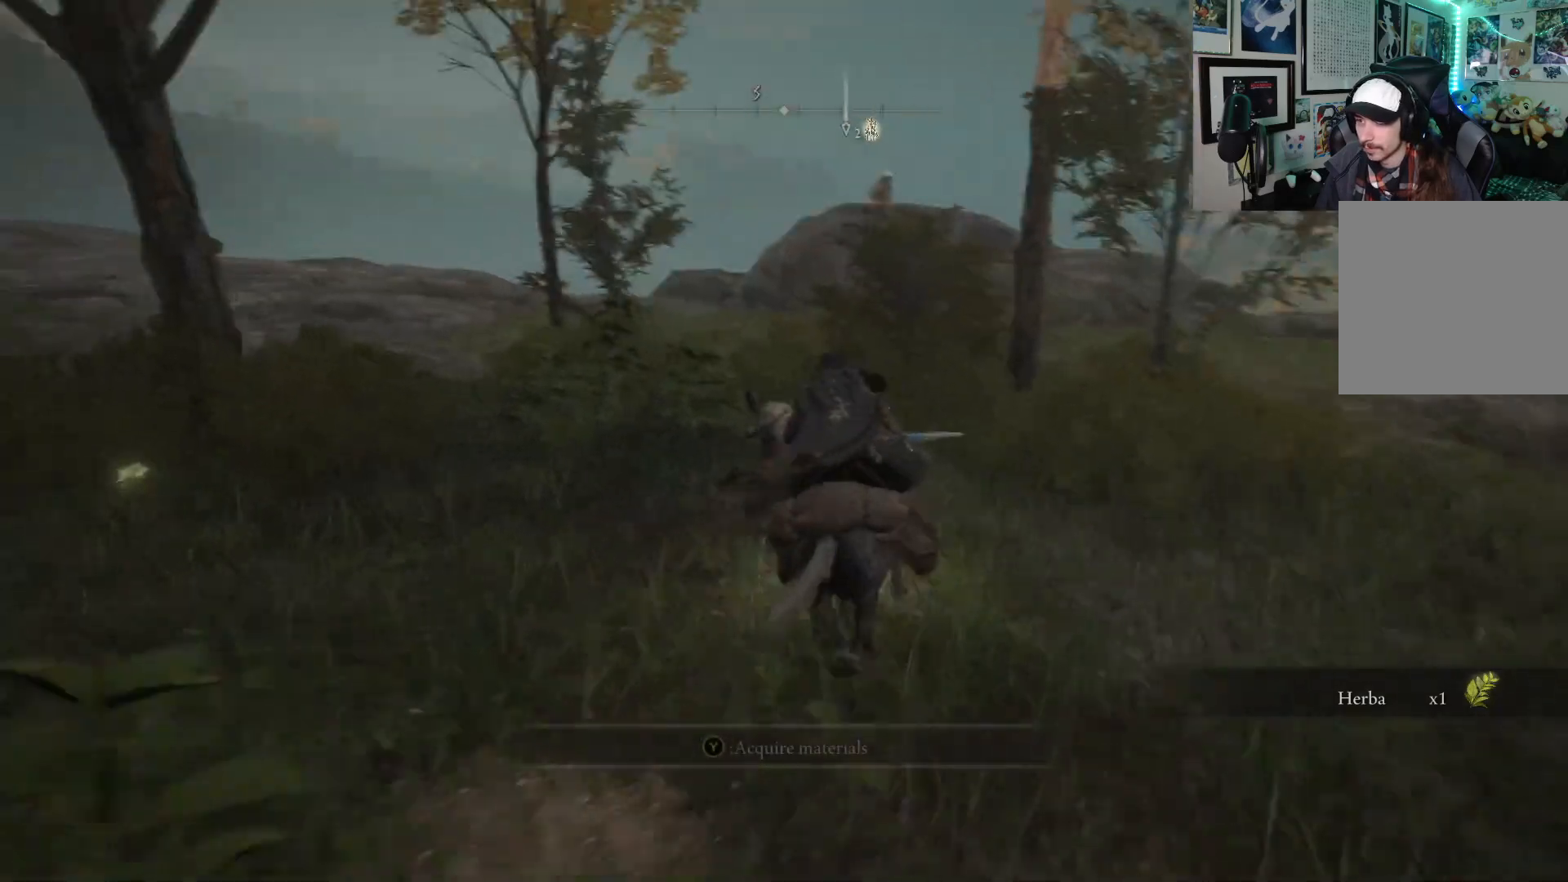
Gameplay with a controller (Xbox layout); each line is a JSON object with the inputs held at the frame after it. "events" lists button and stick changes between this image and that frame as [ms after this image, input, new state], when the widget could be followed in between.
{"buttons": ["B"], "left_stick": "left", "right_stick": "center", "events": [[133, "left_stick", "left"], [217, "right_stick", "center"]]}
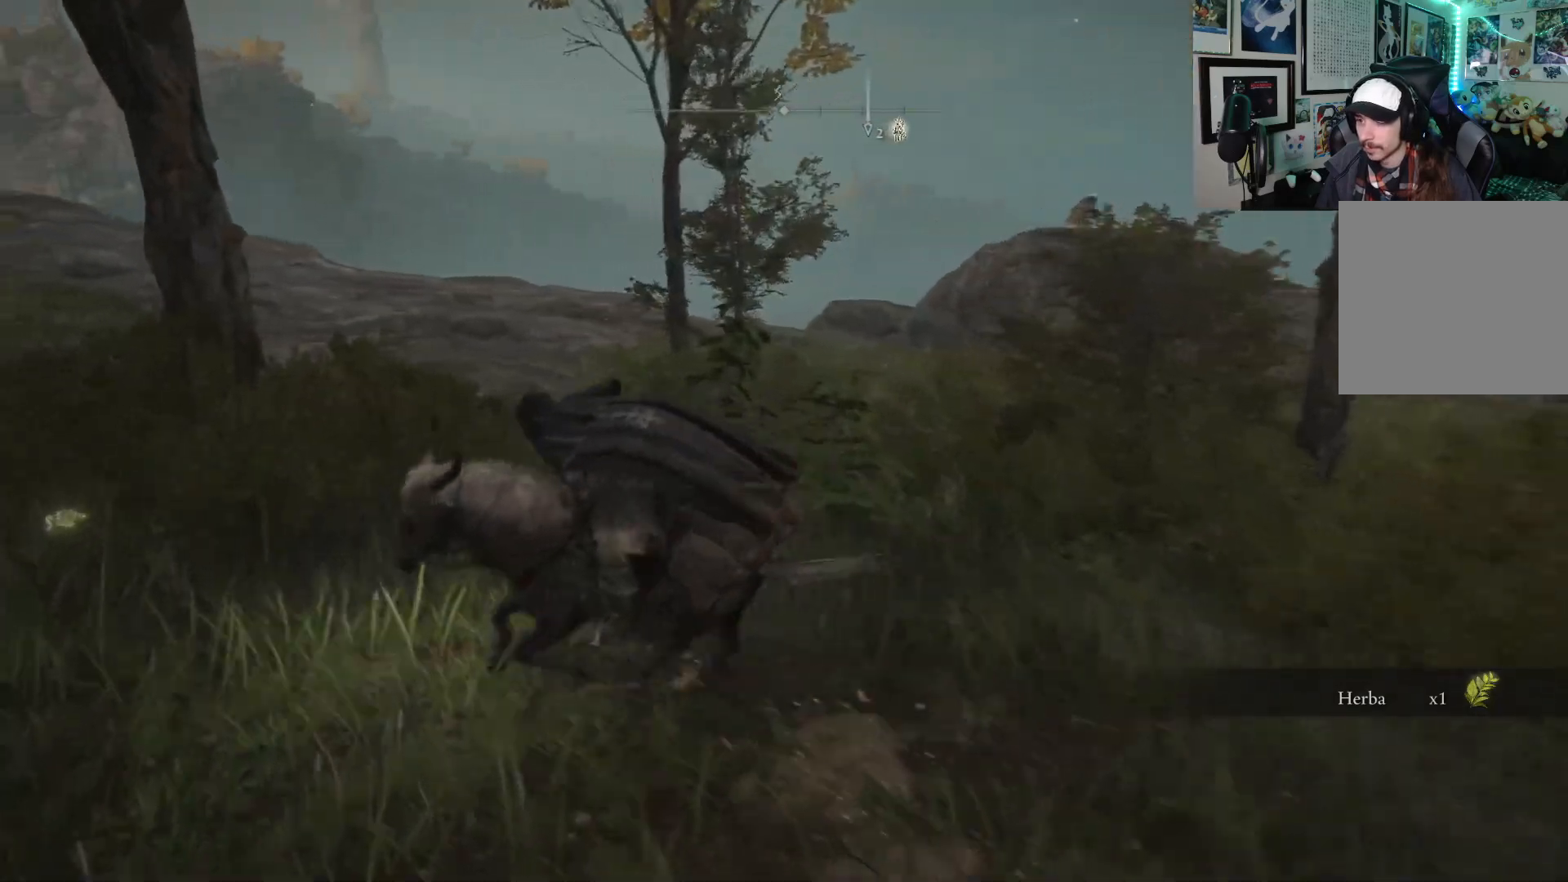
{"buttons": [], "left_stick": "up-left", "right_stick": "center", "events": [[117, "B", "up"], [133, "left_stick", "up-left"]]}
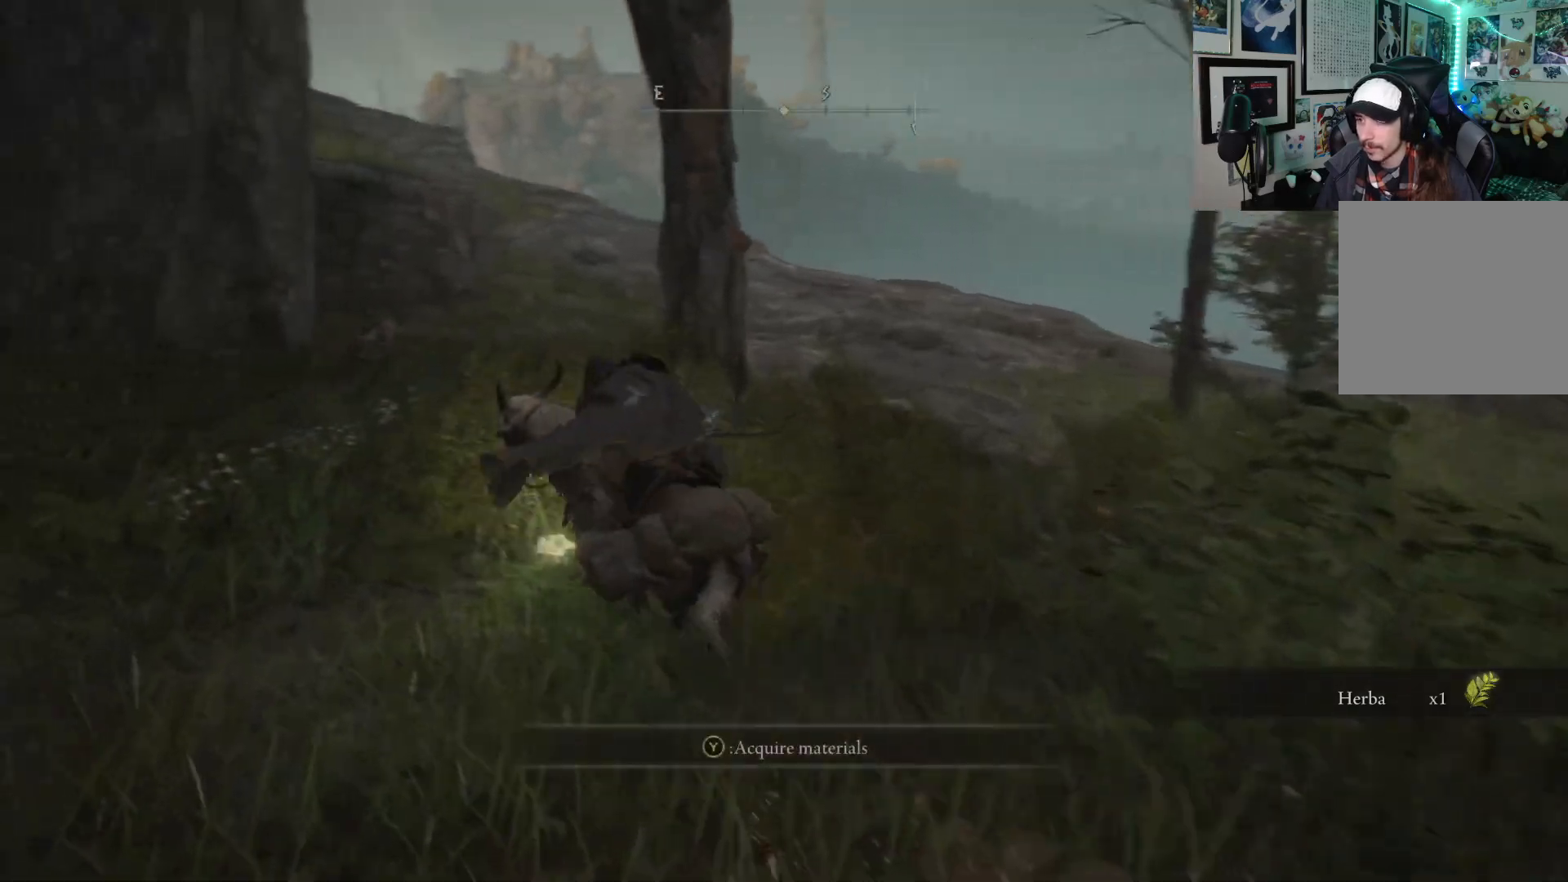
{"buttons": [], "left_stick": "up", "right_stick": "center", "events": [[33, "Y", "down"], [150, "Y", "up"], [150, "left_stick", "up"], [217, "Y", "down"], [317, "Y", "up"]]}
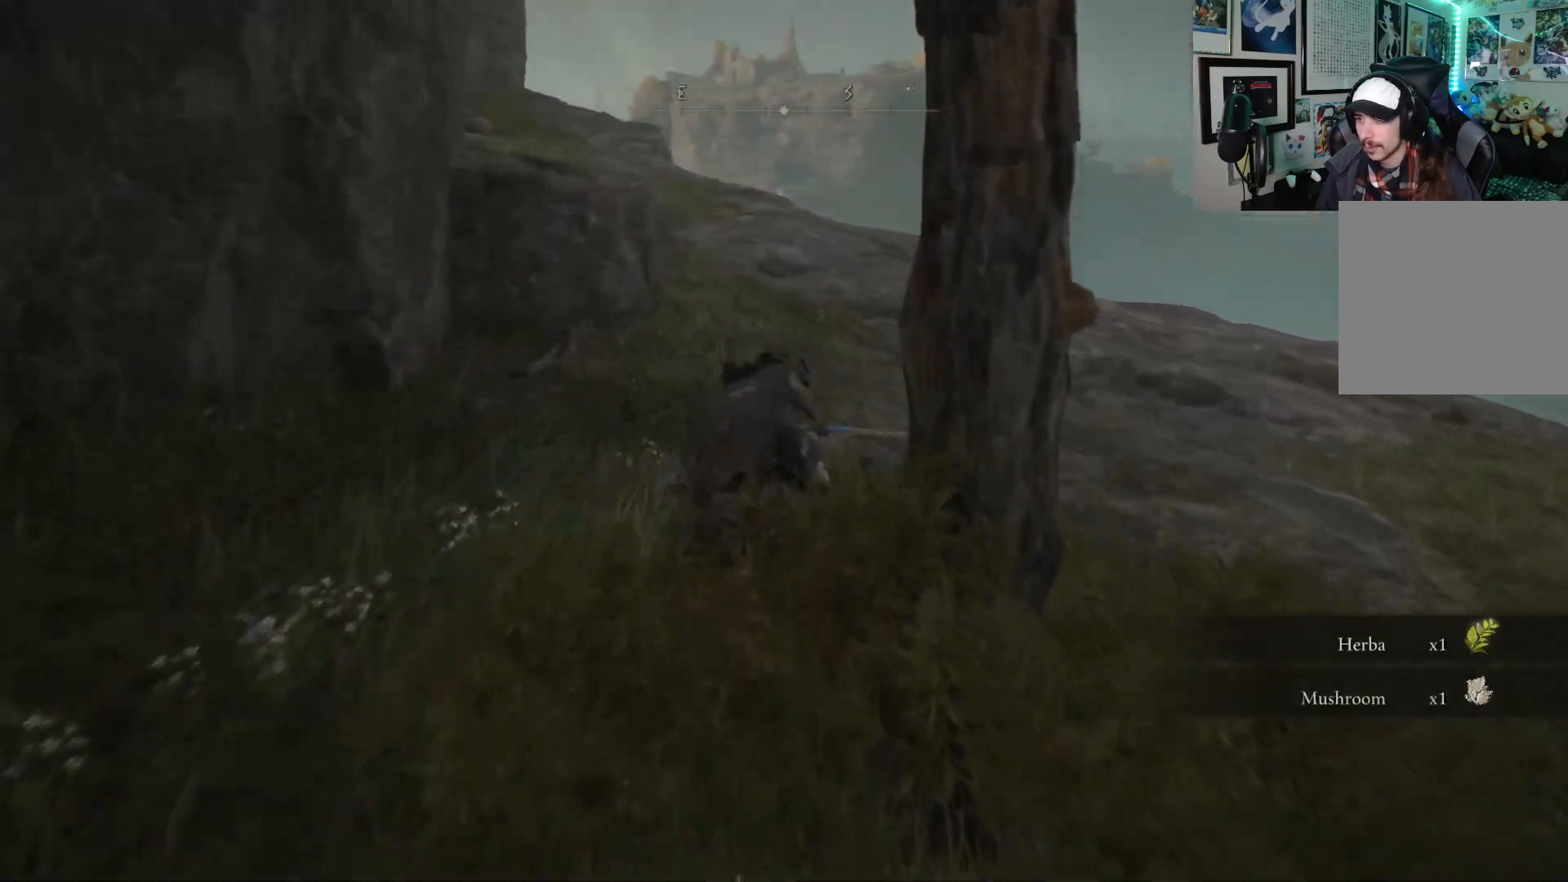
{"buttons": [], "left_stick": "up", "right_stick": "center", "events": []}
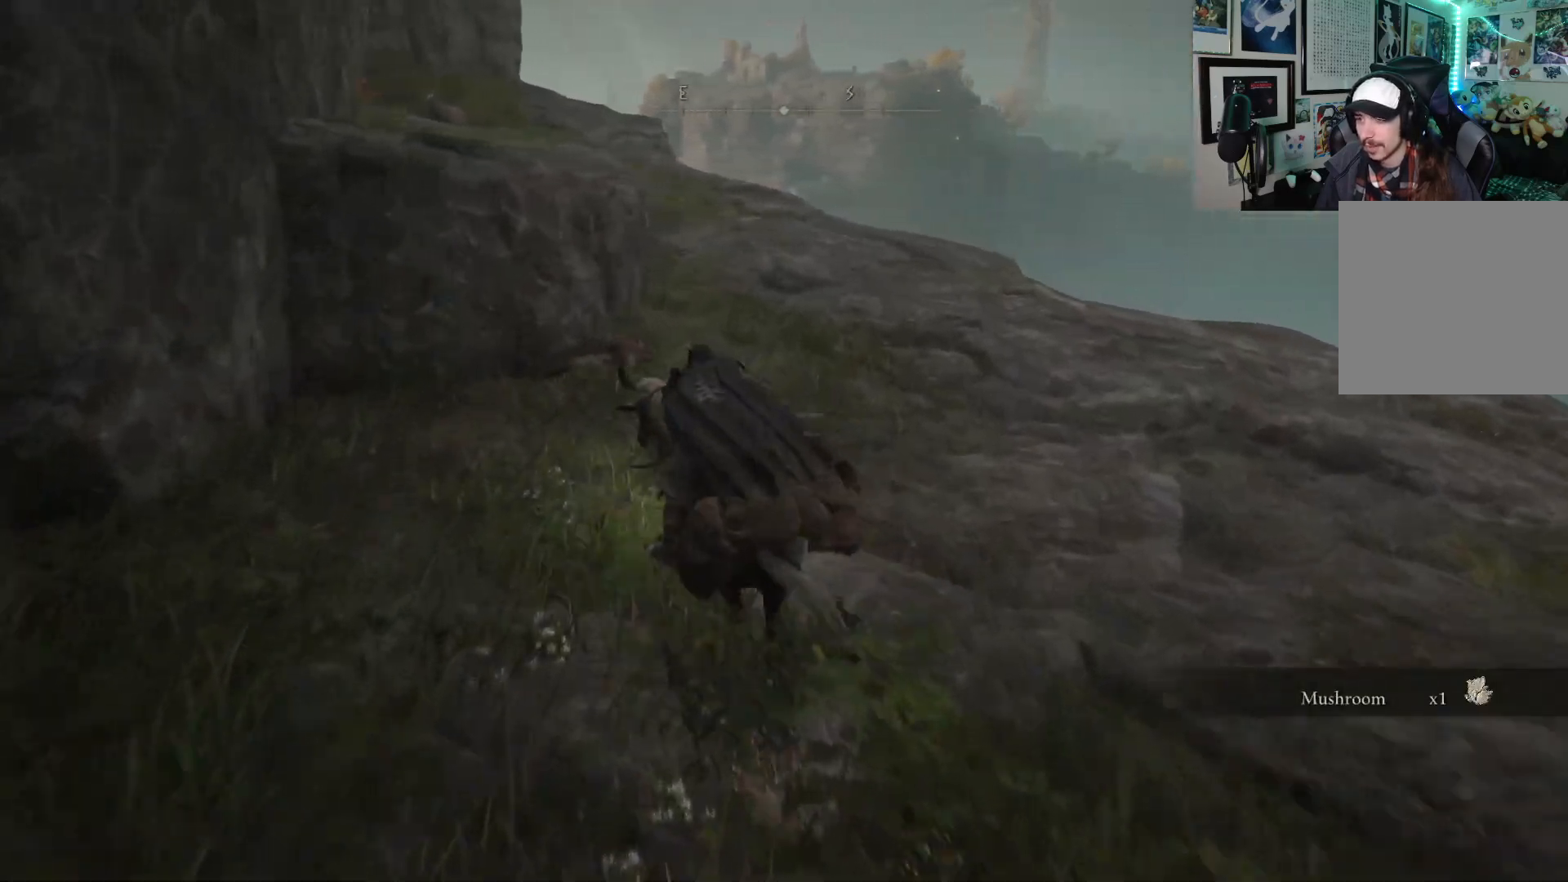
{"buttons": [], "left_stick": "up", "right_stick": "center", "events": [[250, "R1", "down"], [383, "R1", "up"]]}
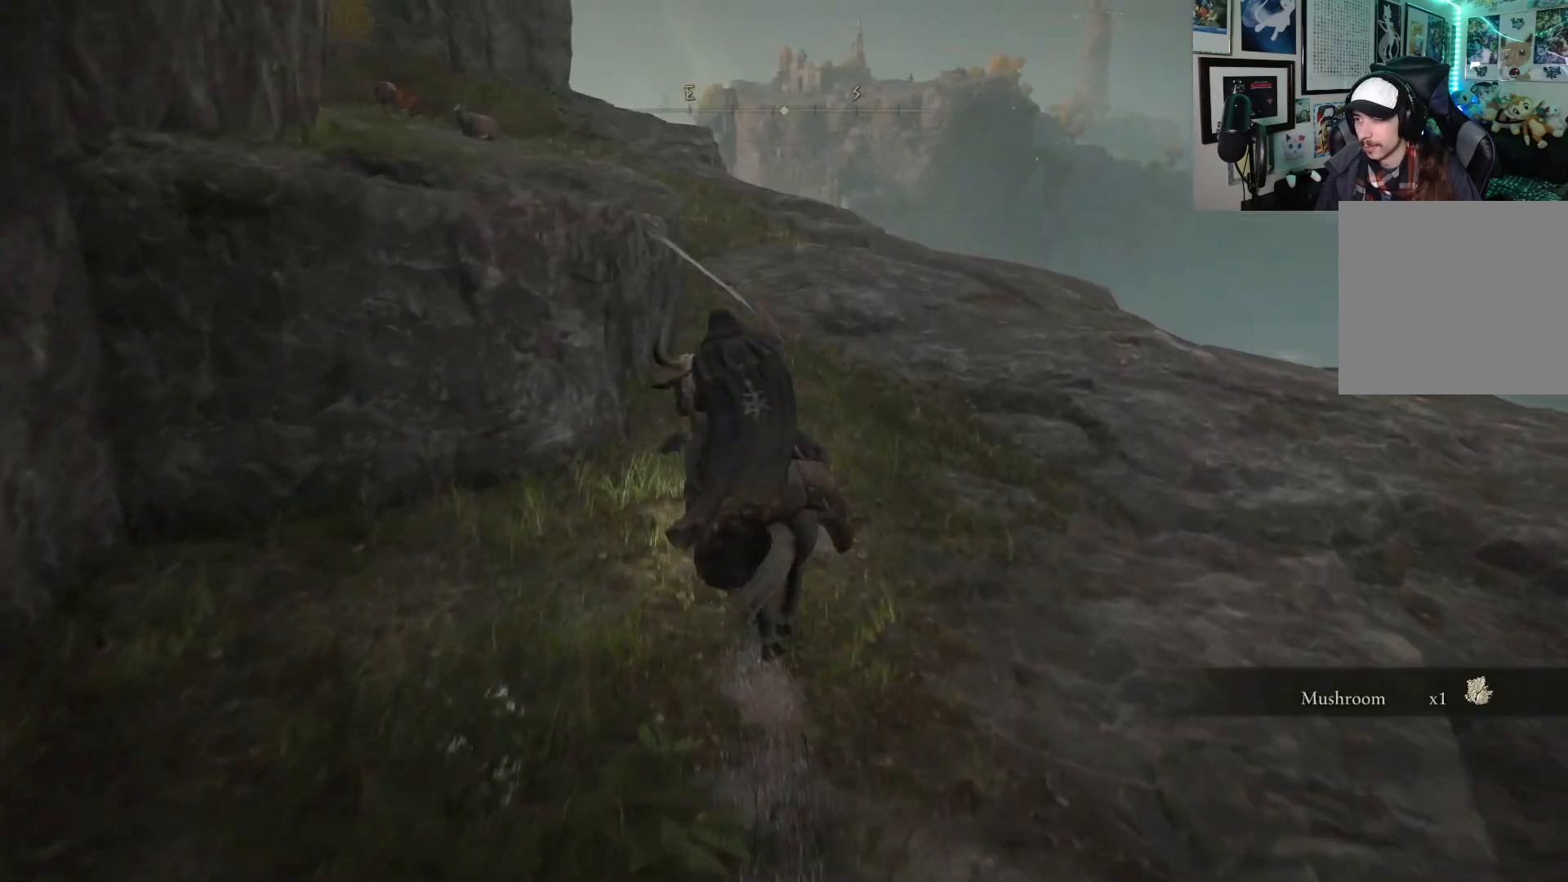
{"buttons": [], "left_stick": "up", "right_stick": "center", "events": []}
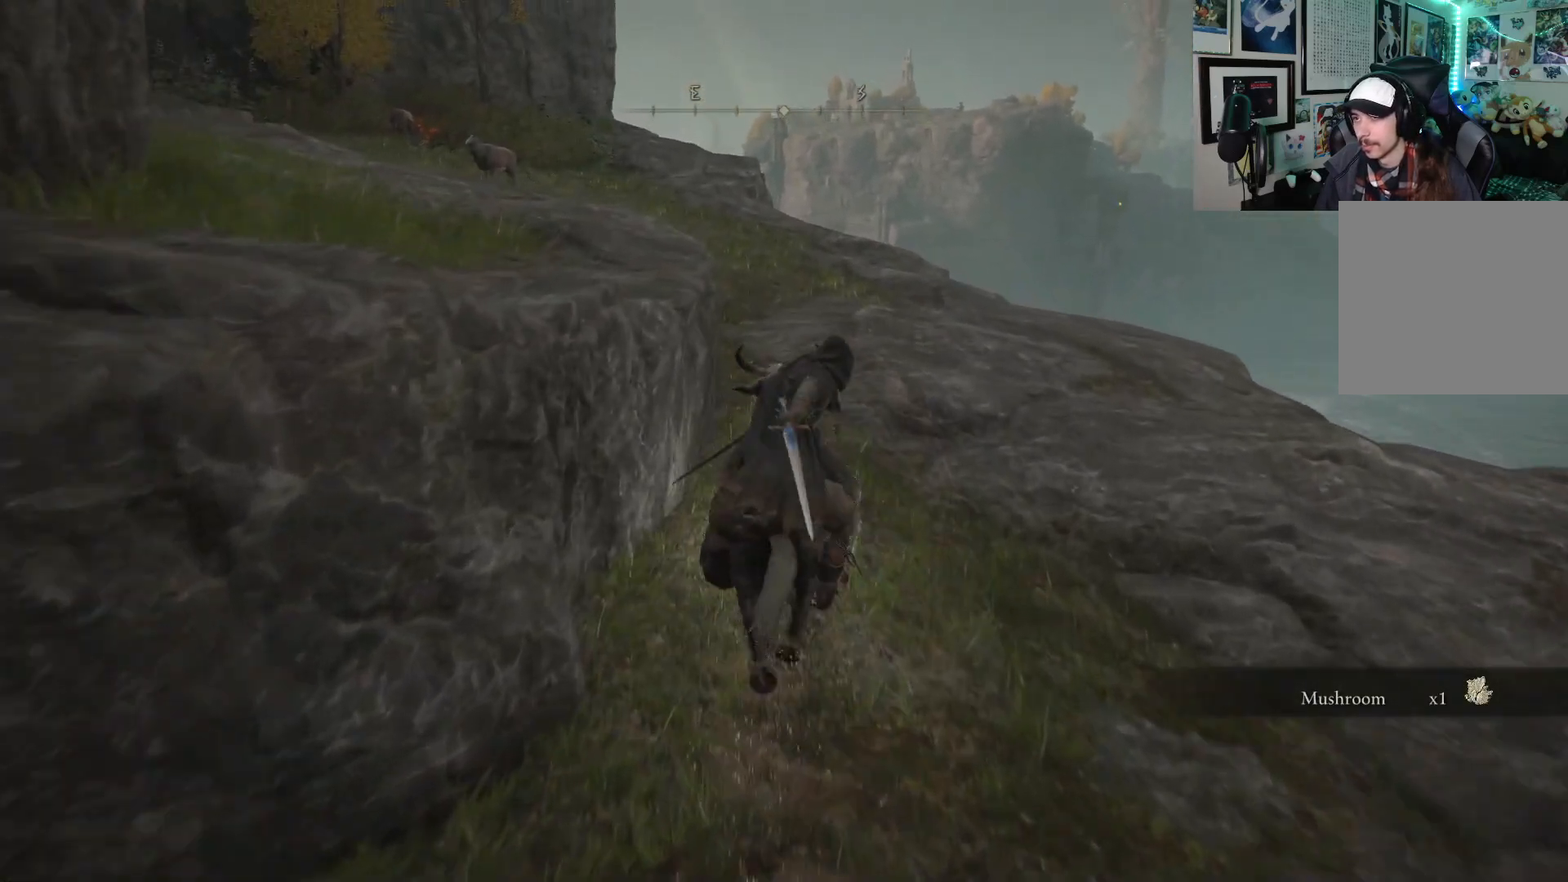
{"buttons": ["B"], "left_stick": "right", "right_stick": "center", "events": [[50, "left_stick", "right"], [217, "B", "down"]]}
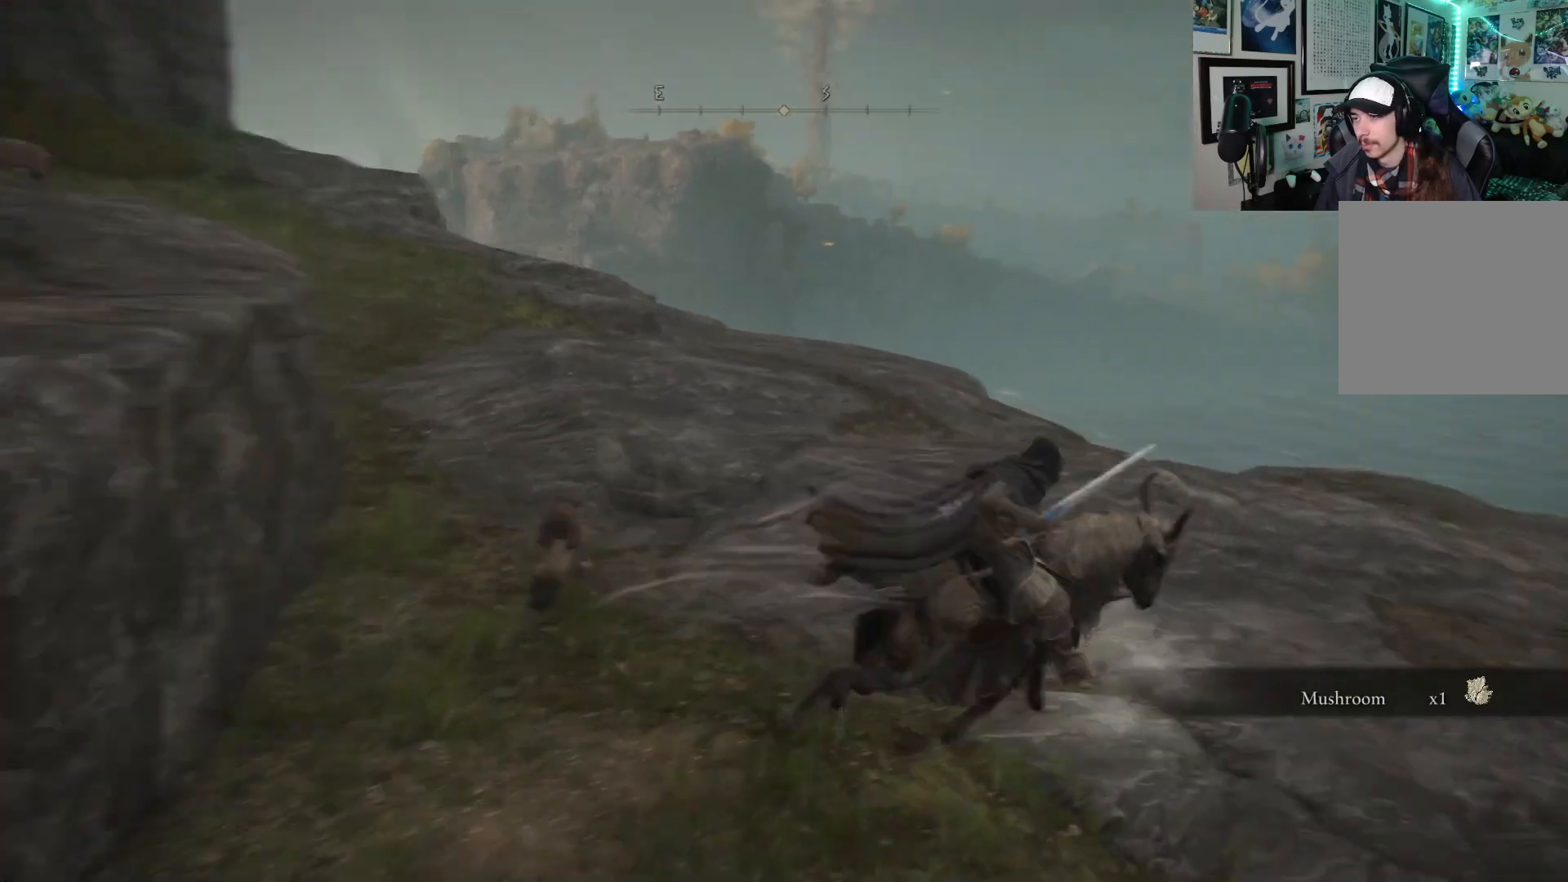
{"buttons": ["B"], "left_stick": "up-right", "right_stick": "center", "events": [[50, "right_stick", "down-right"], [250, "left_stick", "up-right"], [467, "right_stick", "center"]]}
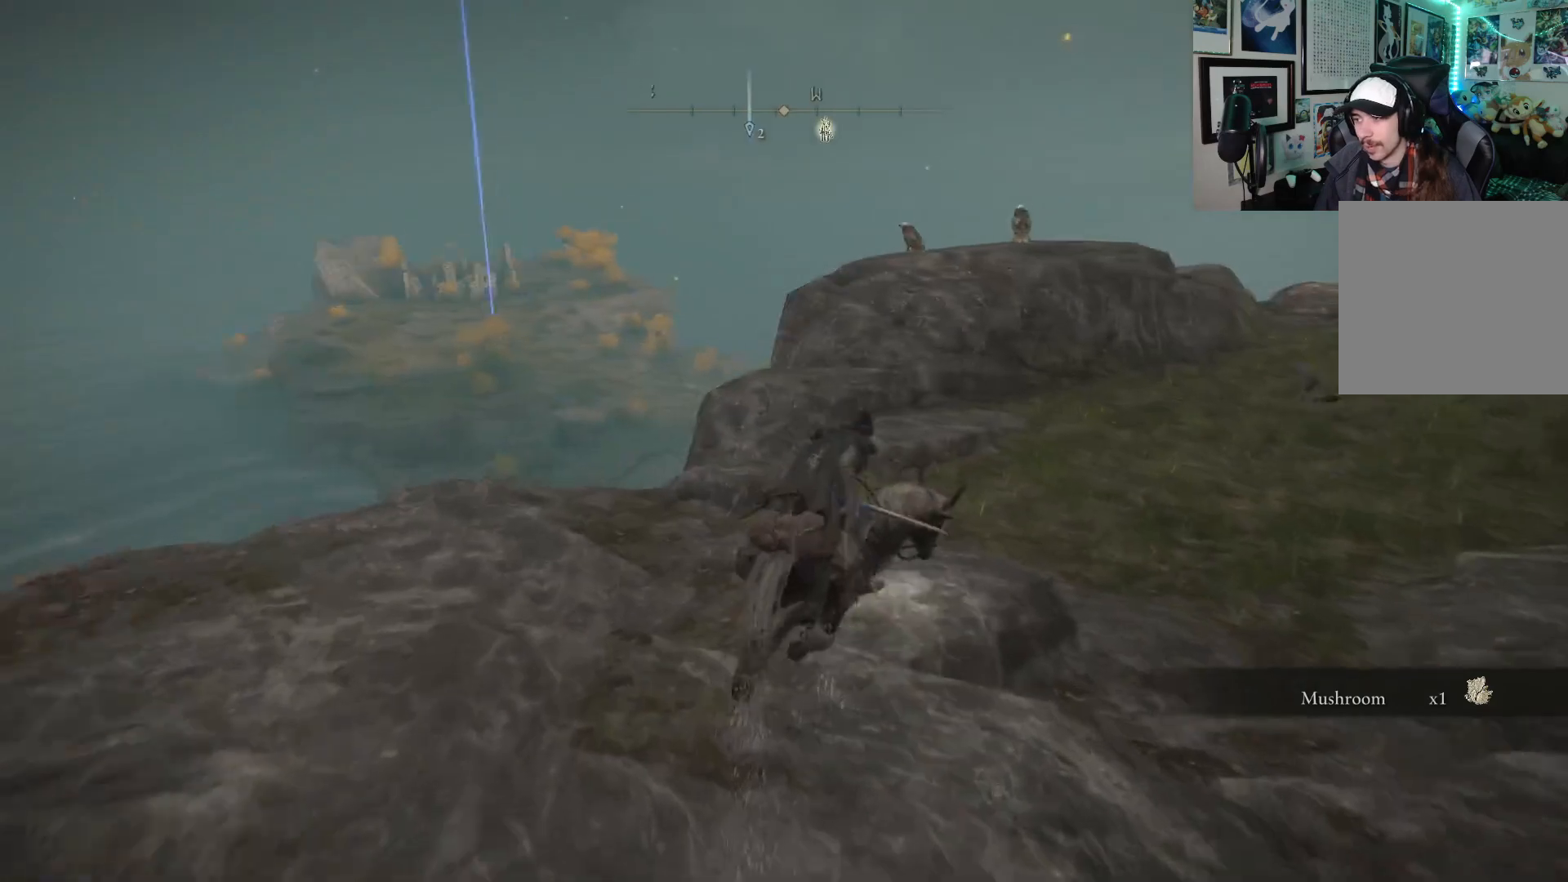
{"buttons": ["B"], "left_stick": "up-right", "right_stick": "center", "events": [[200, "right_stick", "right"], [483, "right_stick", "center"]]}
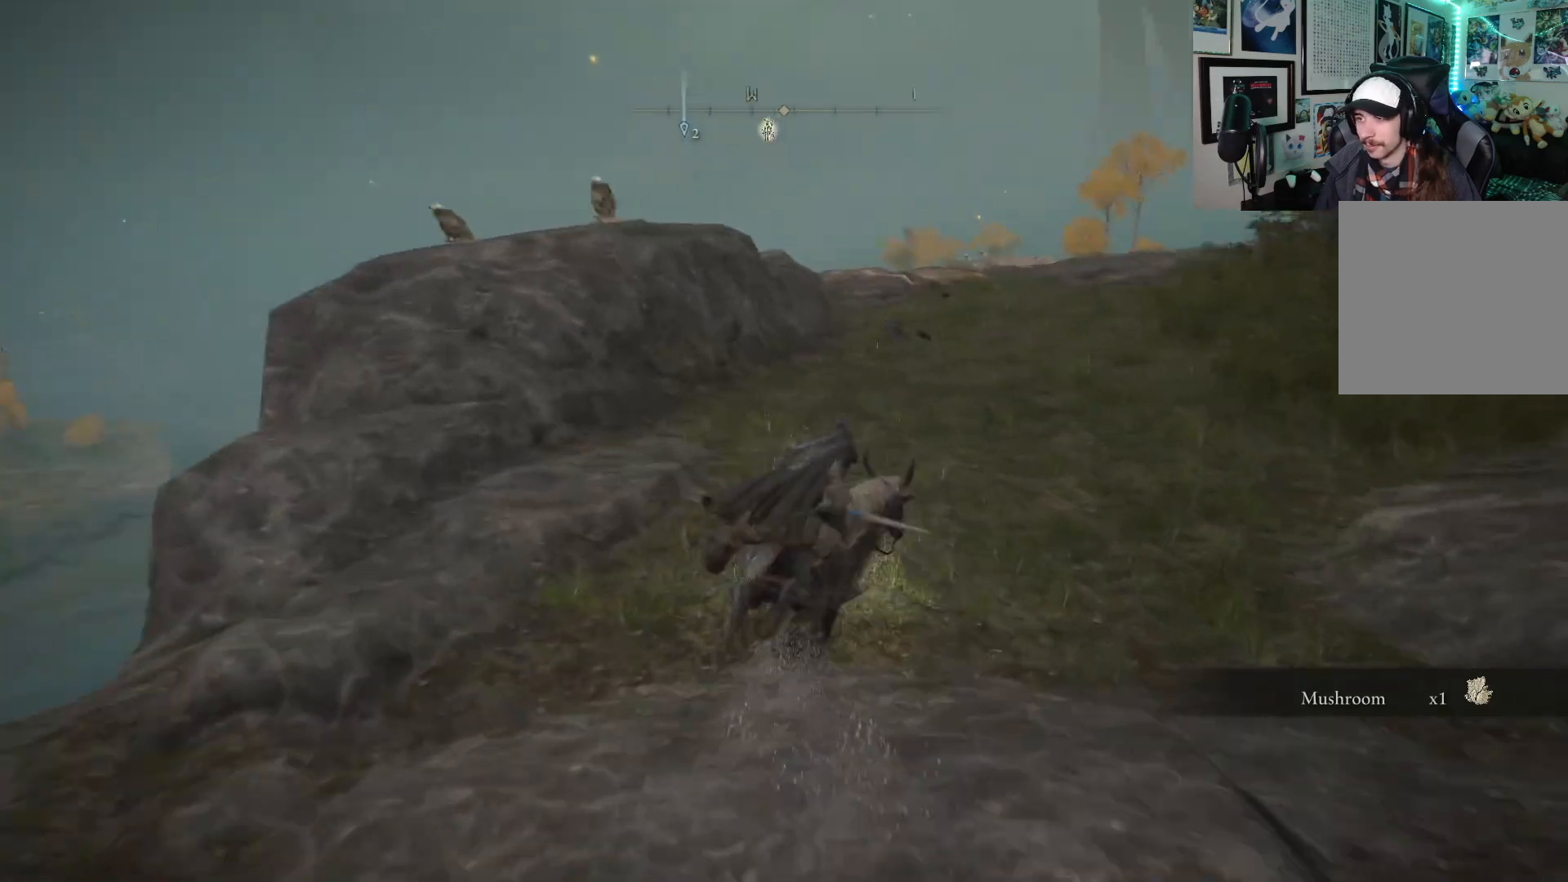
{"buttons": ["B"], "left_stick": "up", "right_stick": "center", "events": [[333, "right_stick", "right"], [367, "left_stick", "up"], [483, "right_stick", "center"]]}
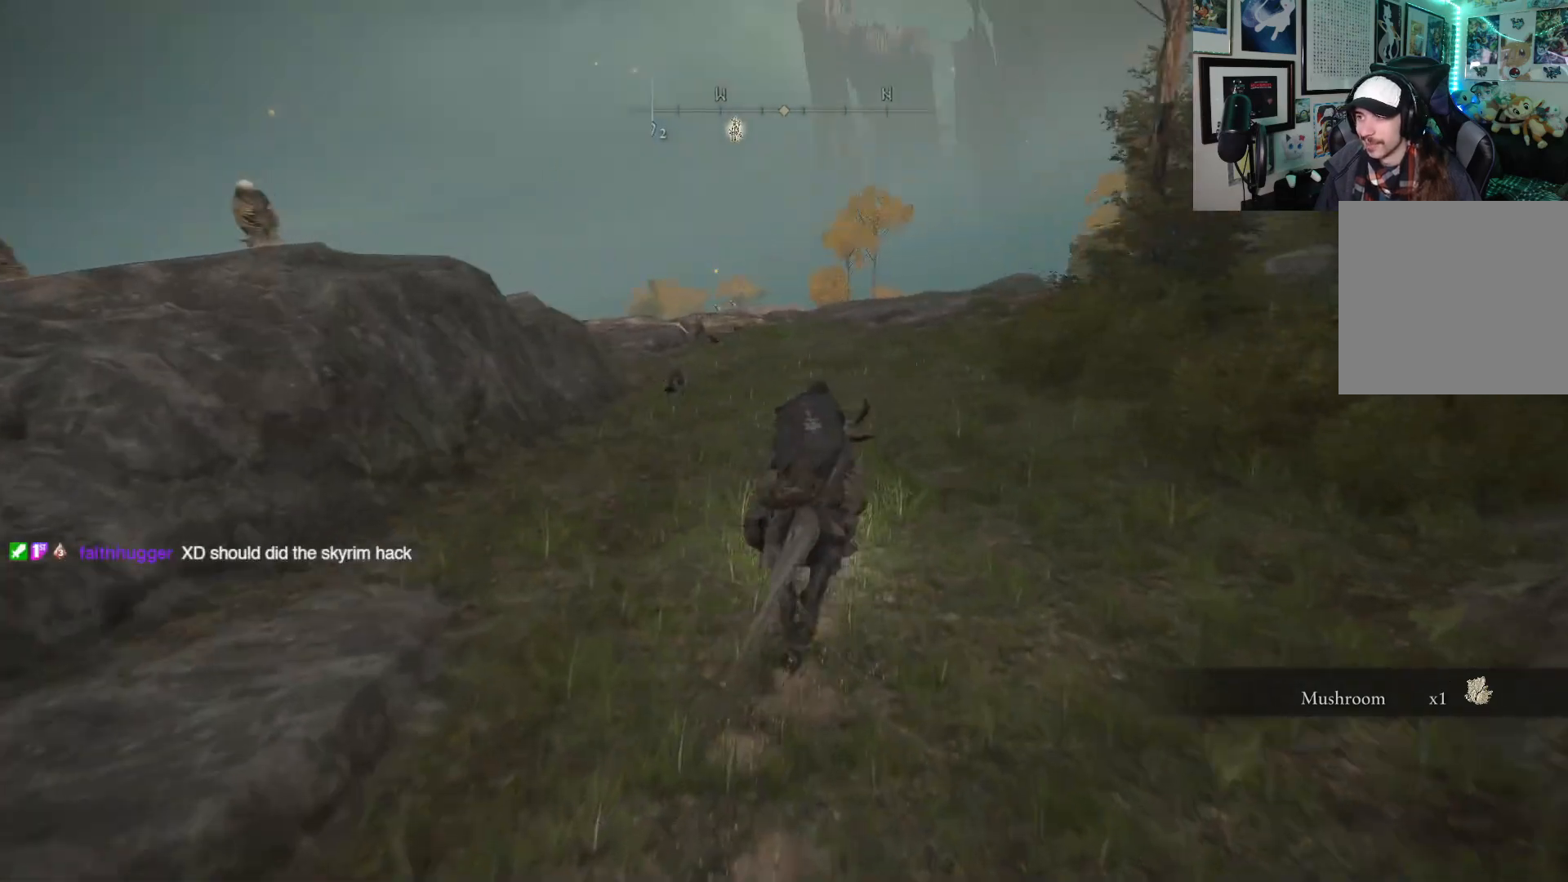
{"buttons": ["B"], "left_stick": "up", "right_stick": "center", "events": []}
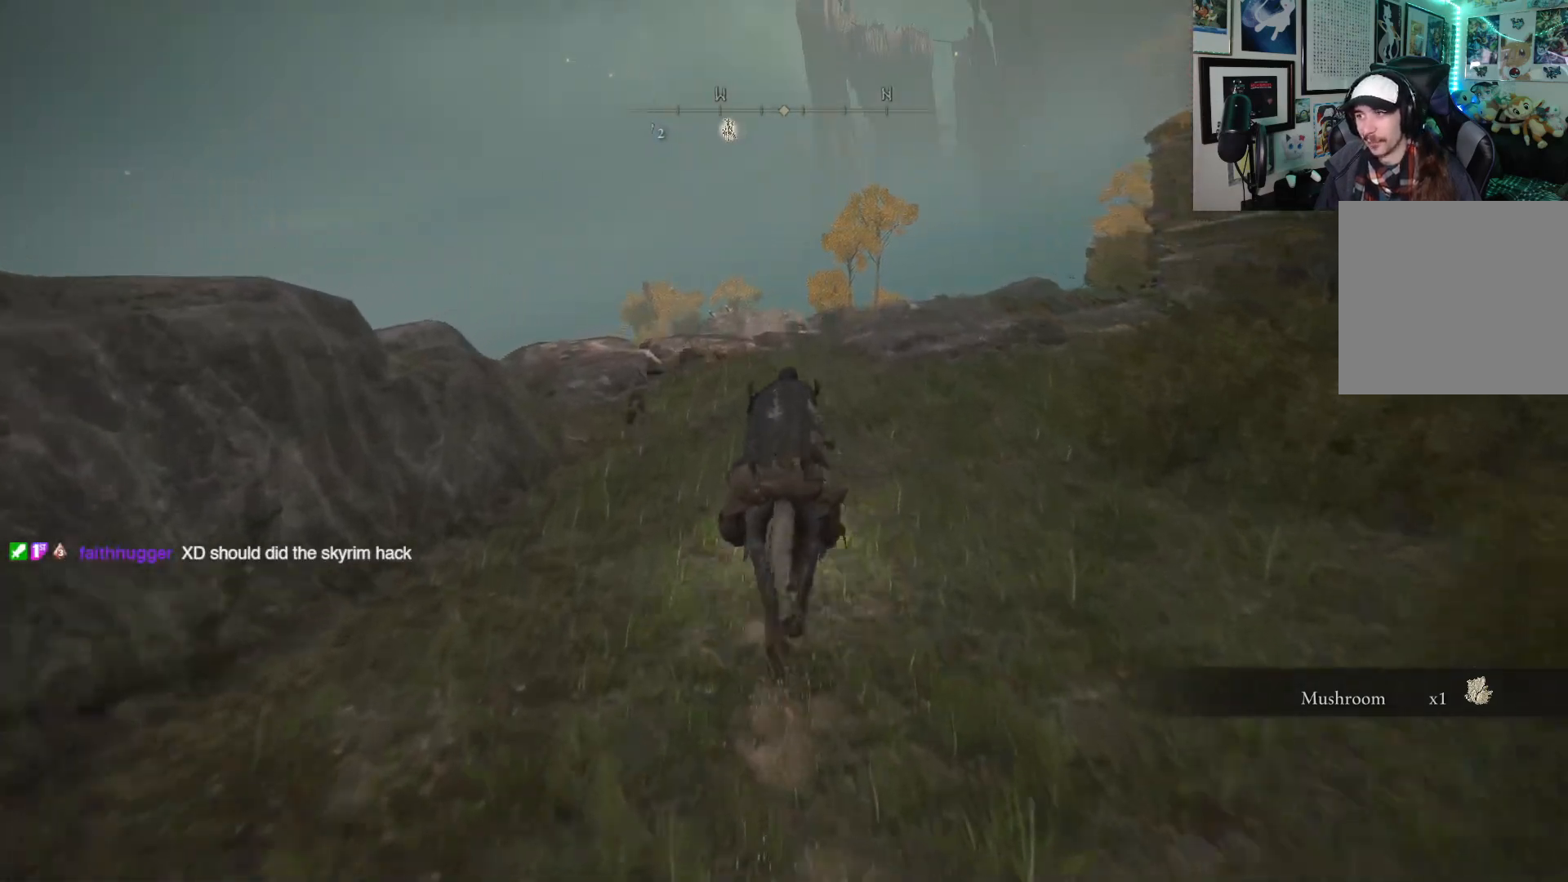
{"buttons": ["B"], "left_stick": "up", "right_stick": "center", "events": [[100, "right_stick", "down-right"], [317, "right_stick", "center"]]}
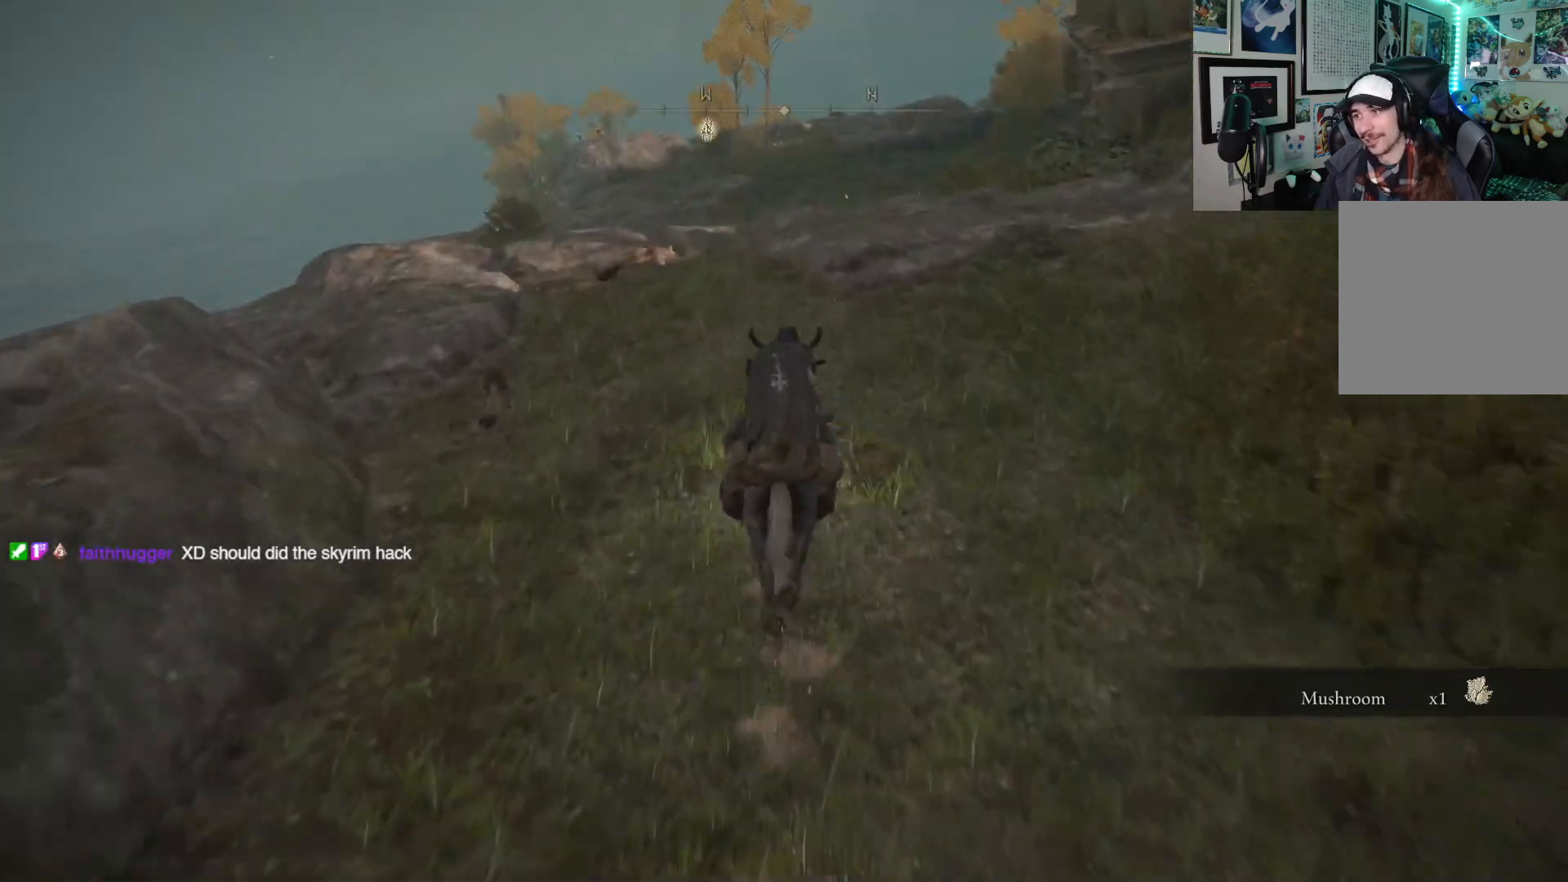
{"buttons": ["B"], "left_stick": "up", "right_stick": "center", "events": [[200, "right_stick", "down"], [383, "right_stick", "center"]]}
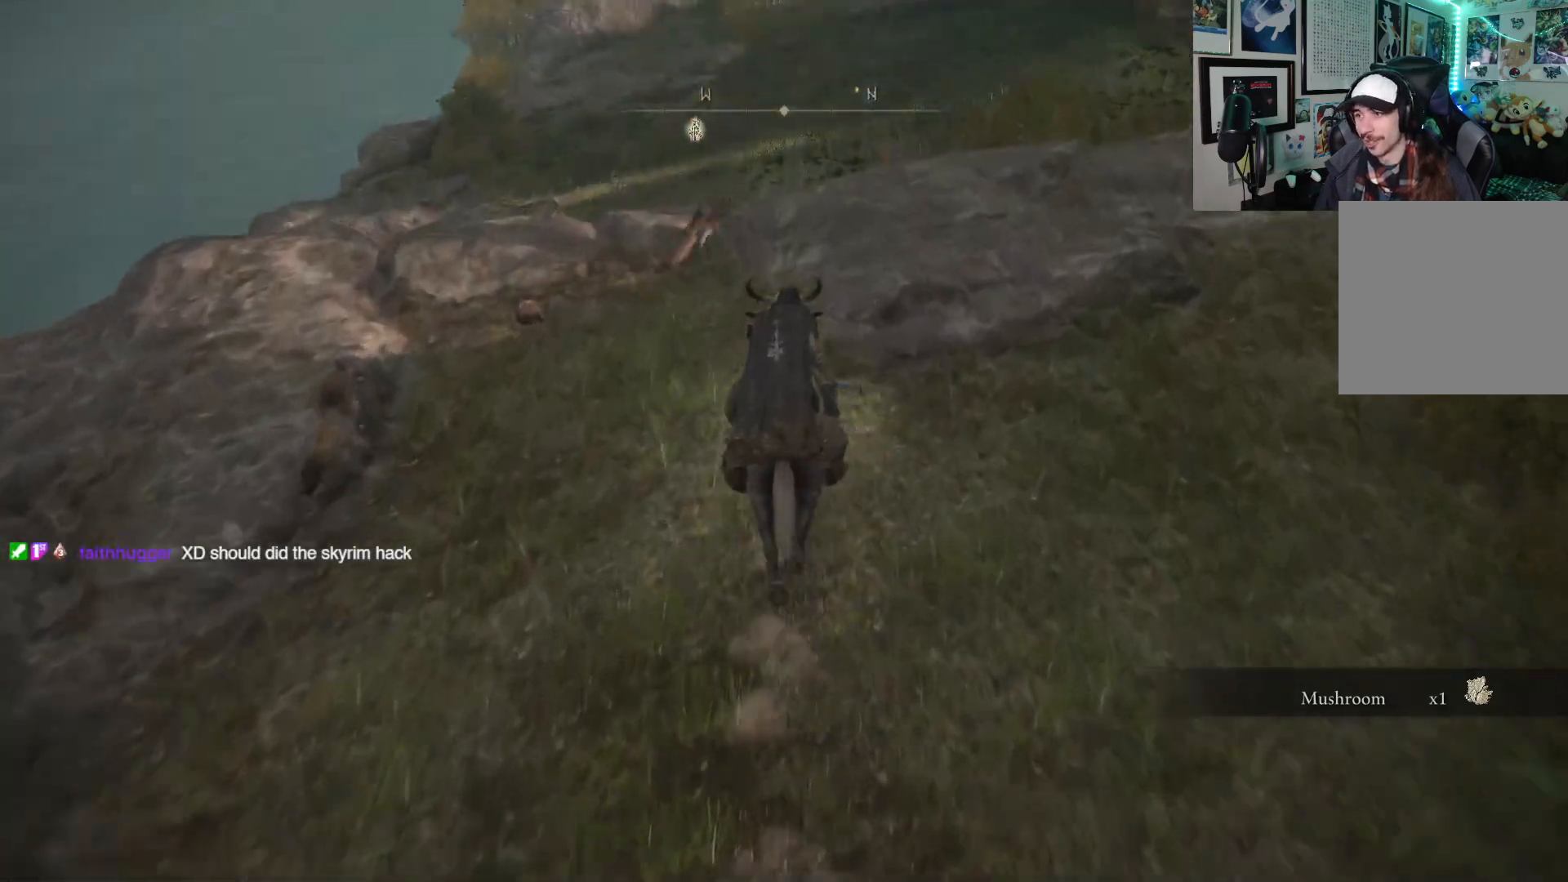
{"buttons": ["B"], "left_stick": "up-left", "right_stick": "center", "events": [[383, "left_stick", "up-left"]]}
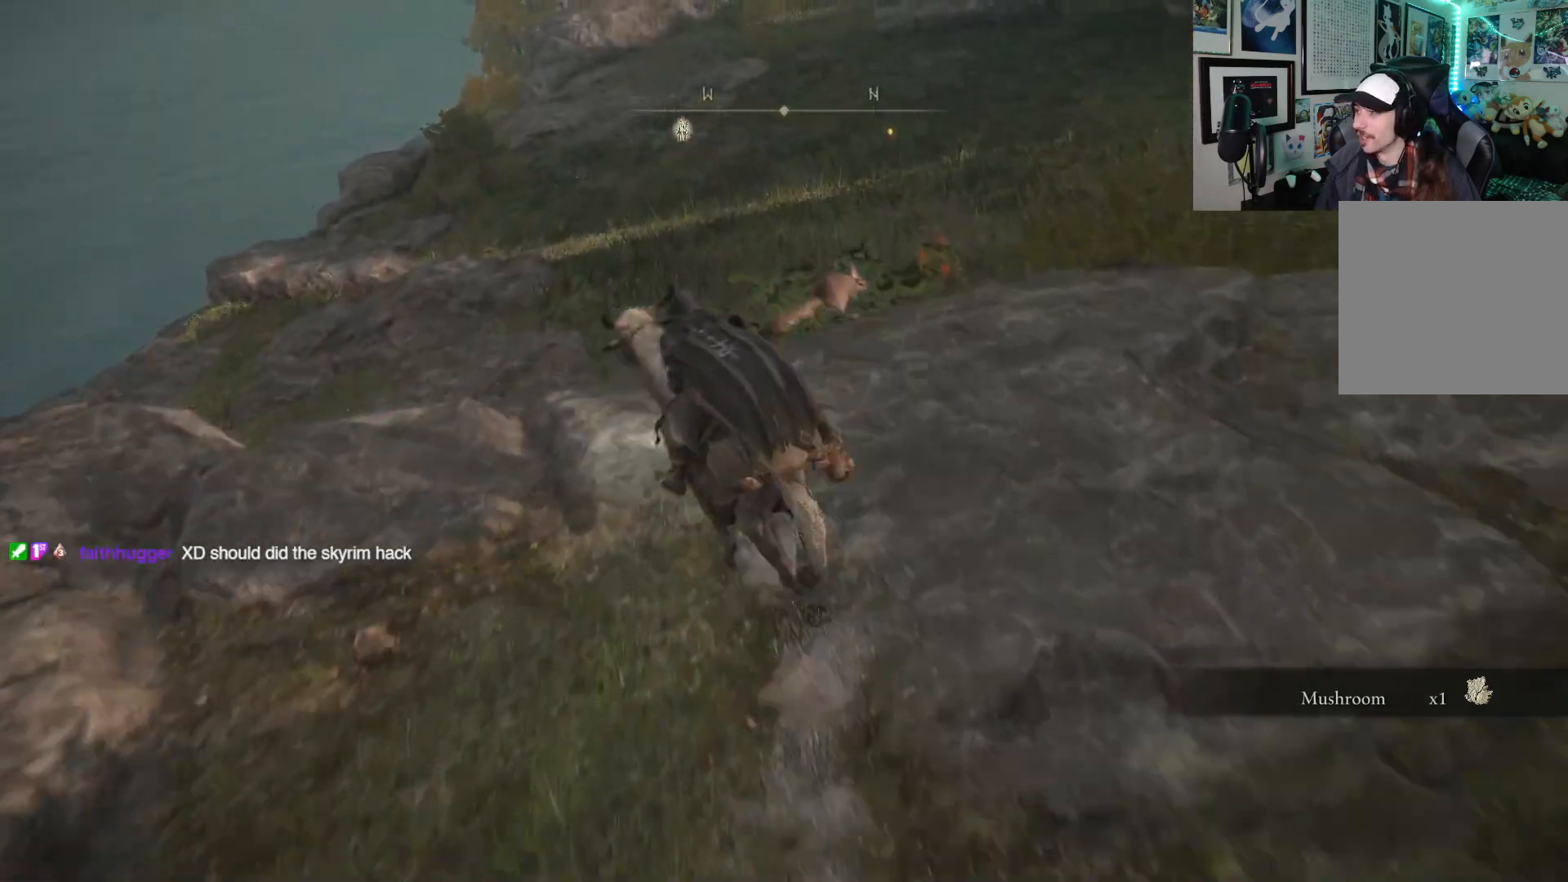
{"buttons": ["B"], "left_stick": "up", "right_stick": "center", "events": [[50, "left_stick", "up"], [267, "left_stick", "up-left"], [367, "left_stick", "up"]]}
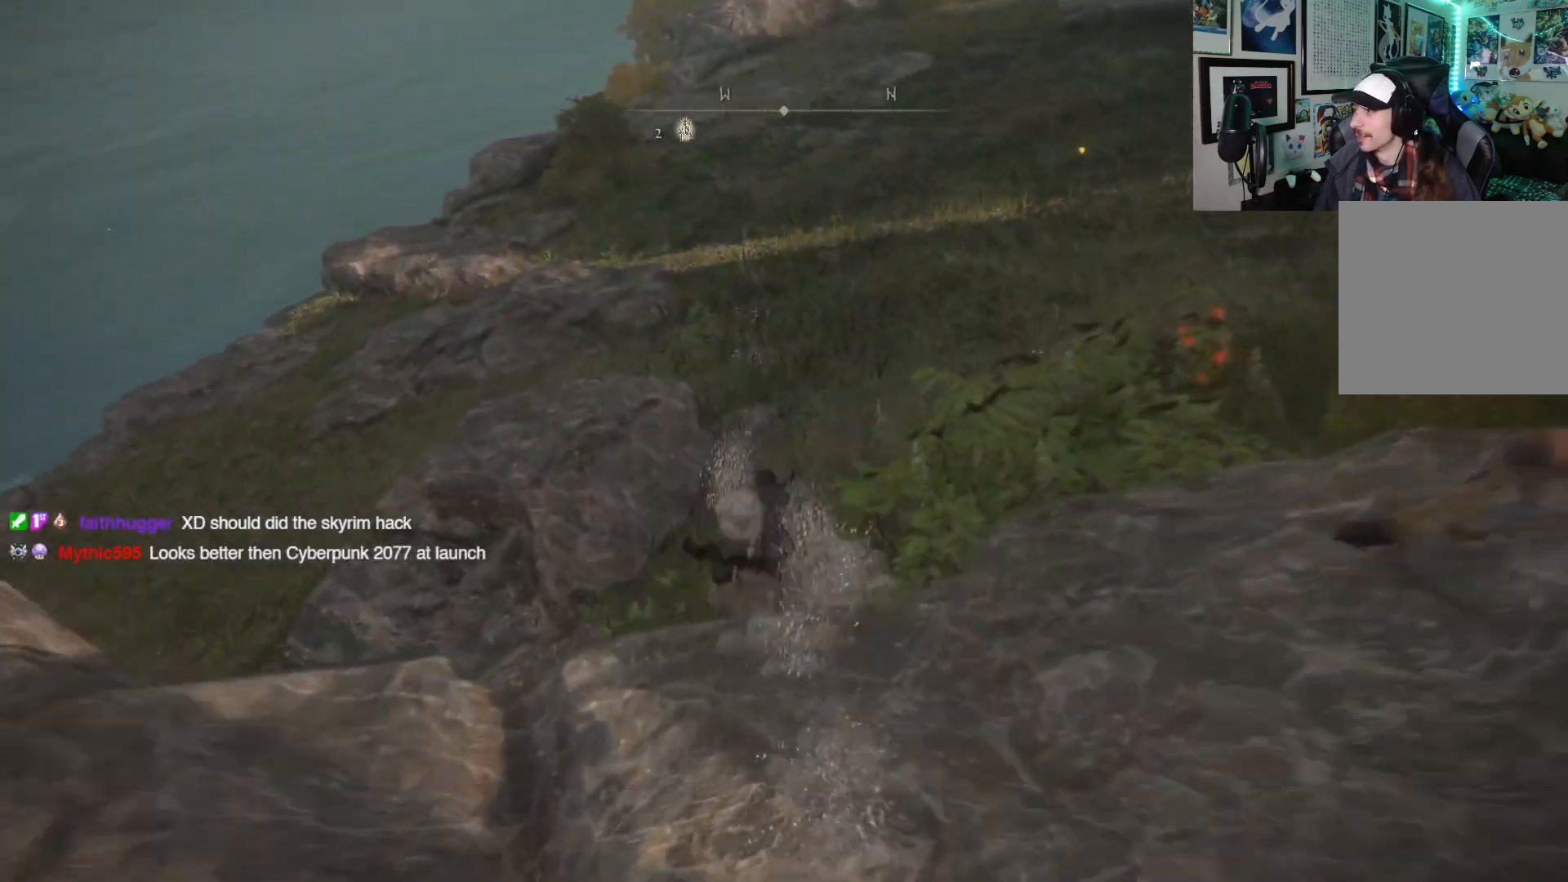
{"buttons": ["B"], "left_stick": "up", "right_stick": "center", "events": [[67, "left_stick", "up-left"], [483, "left_stick", "up"]]}
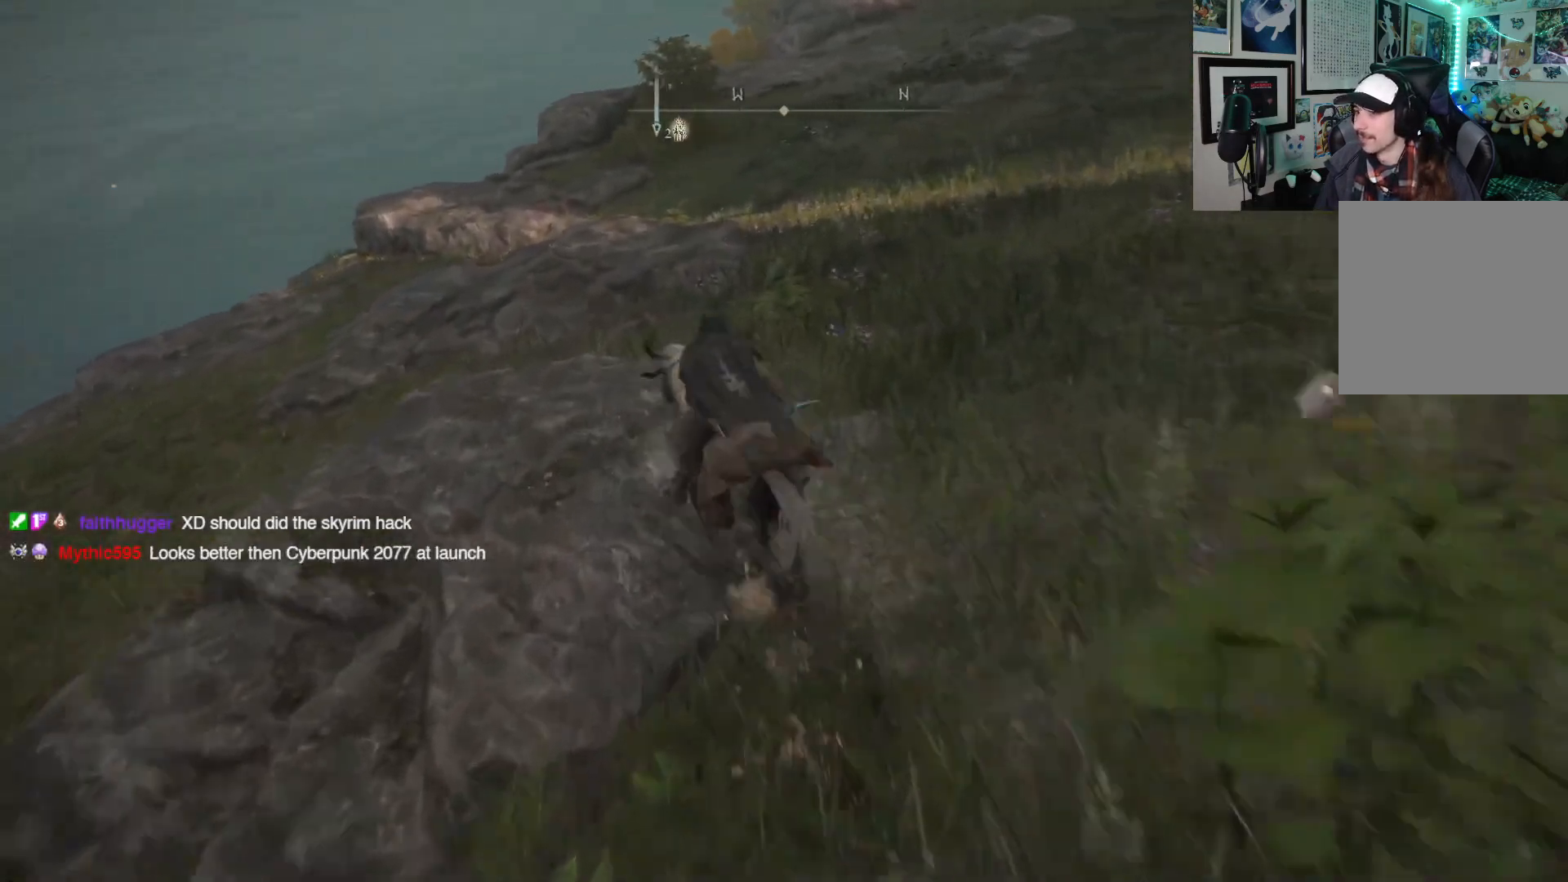
{"buttons": ["B"], "left_stick": "up", "right_stick": "center", "events": []}
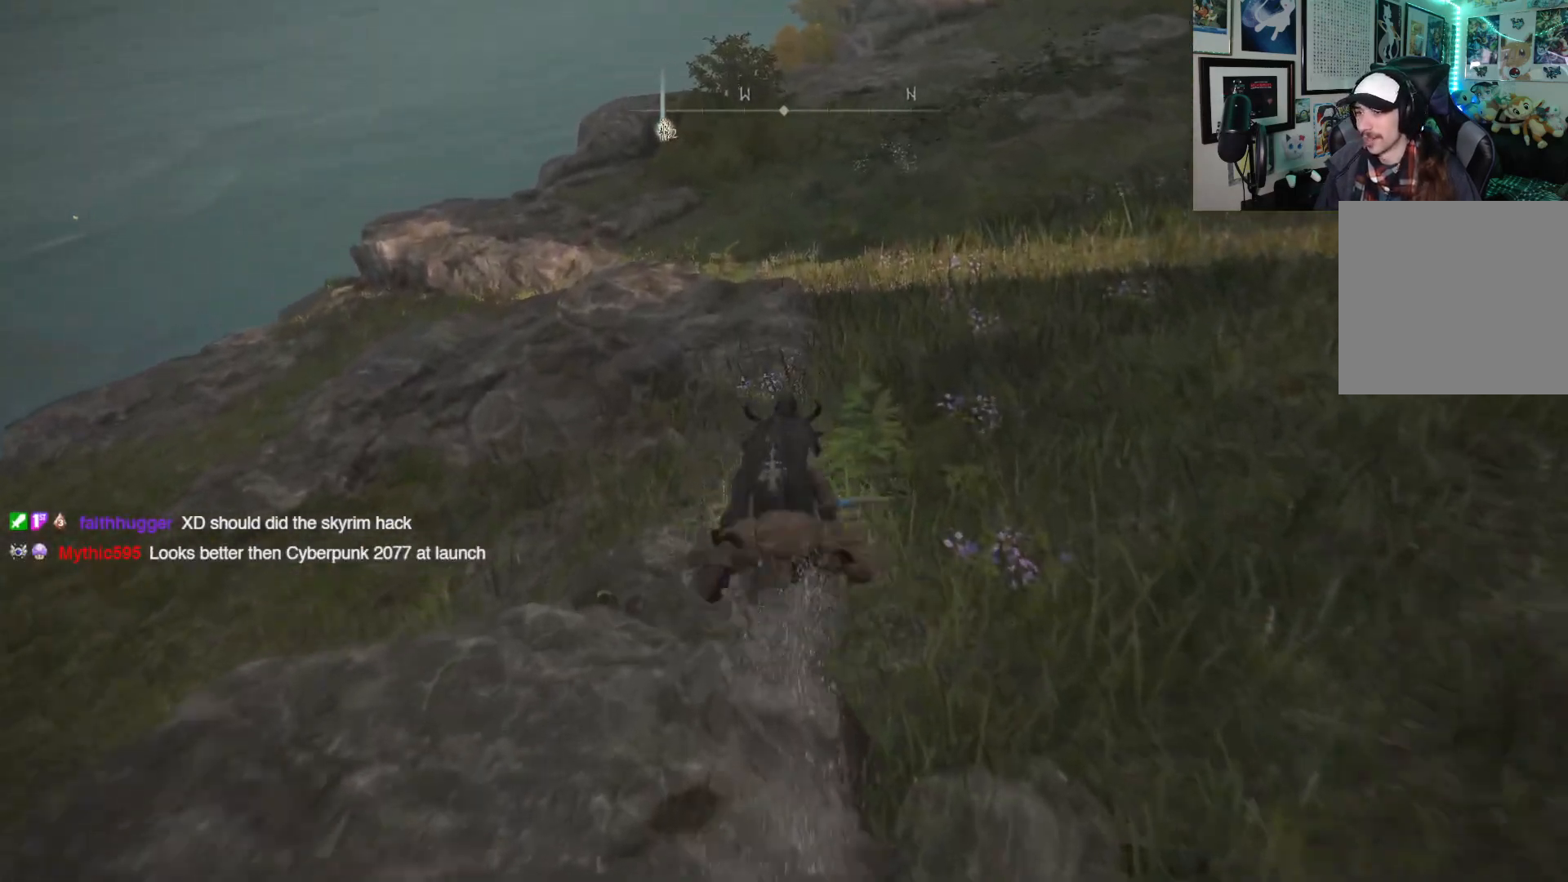
{"buttons": ["B"], "left_stick": "up", "right_stick": "center", "events": []}
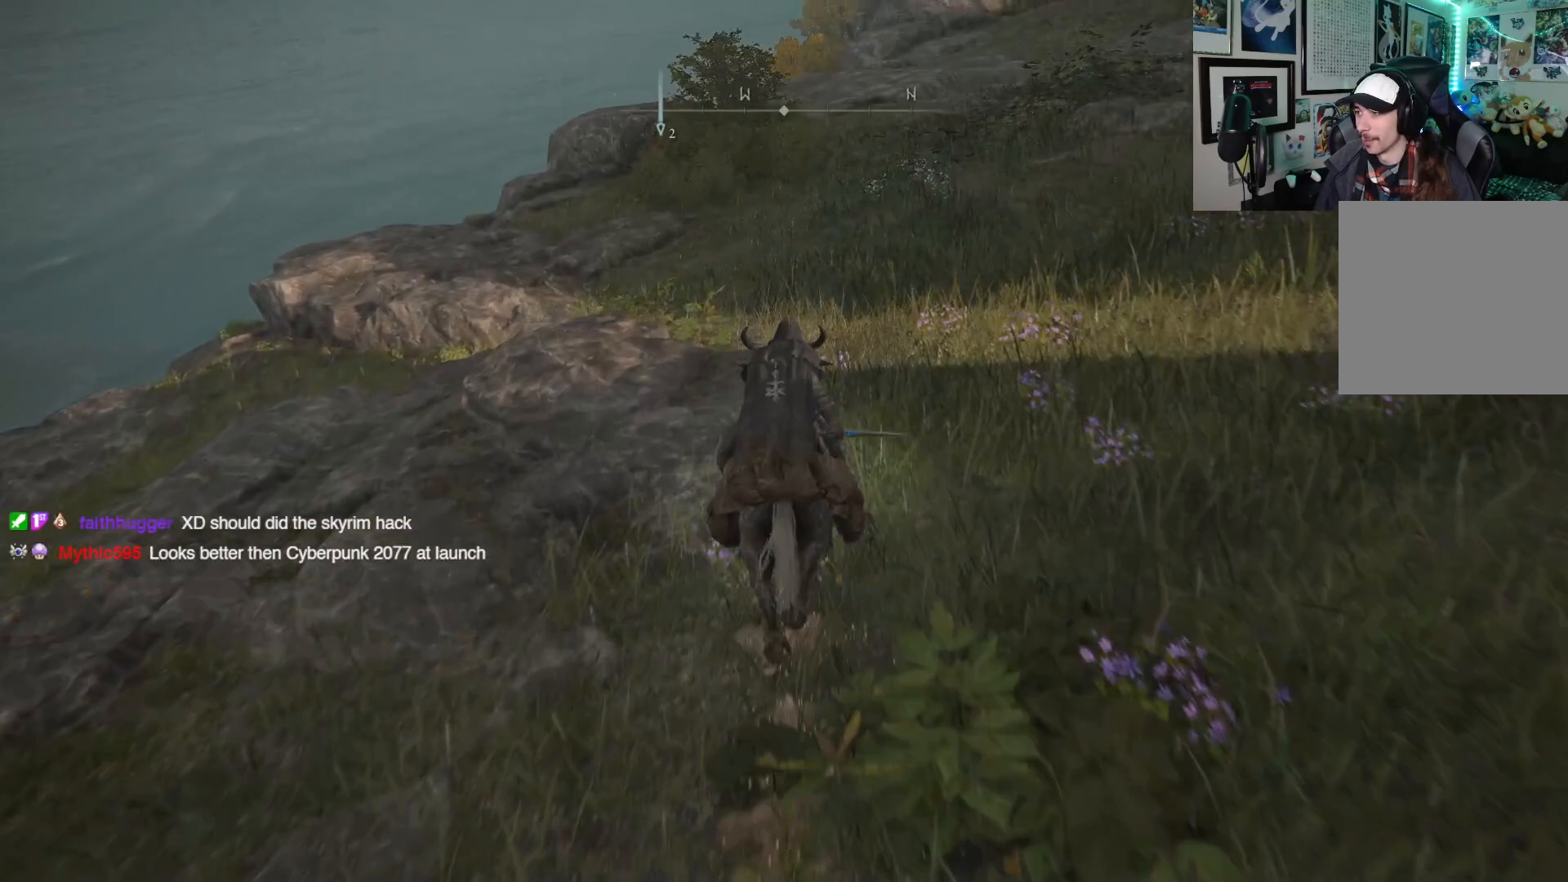
{"buttons": [], "left_stick": "up", "right_stick": "center", "events": [[350, "B", "up"]]}
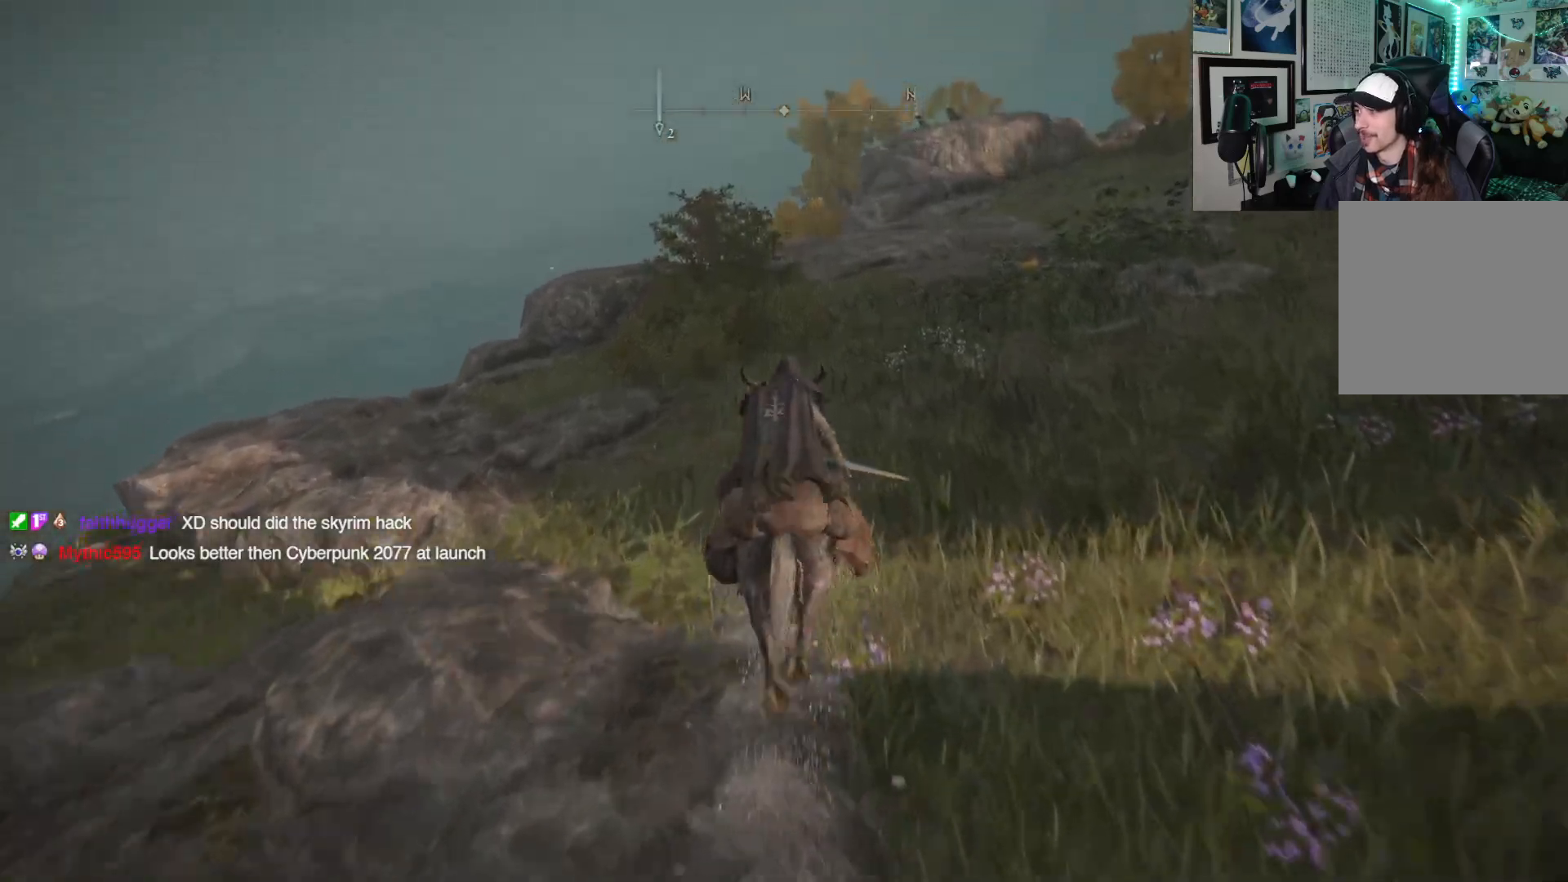
{"buttons": [], "left_stick": "up", "right_stick": "center", "events": []}
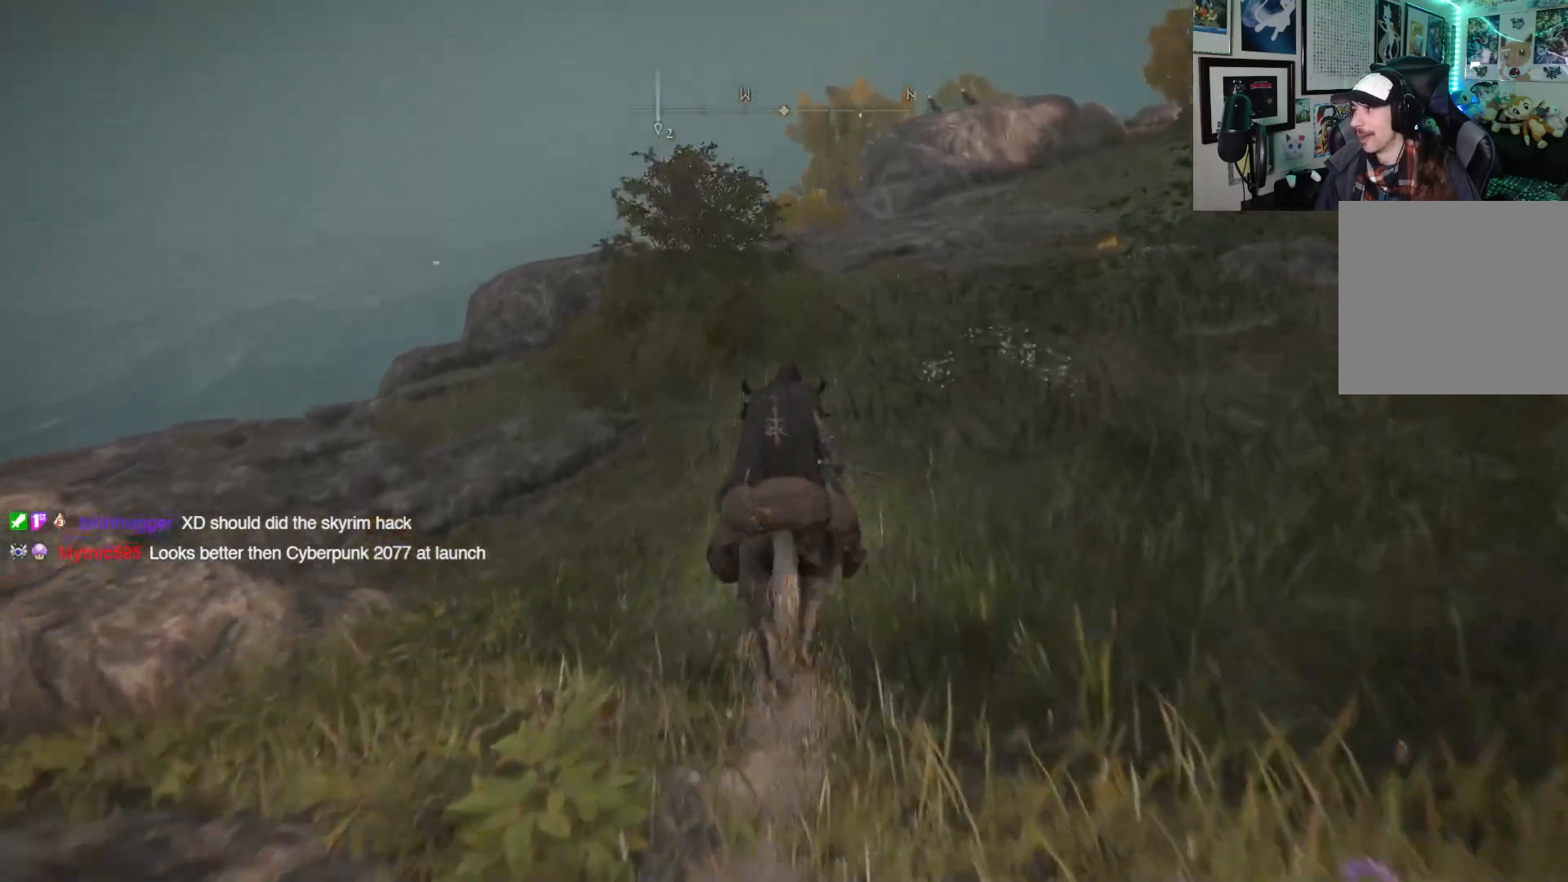
{"buttons": [], "left_stick": "up", "right_stick": "center", "events": []}
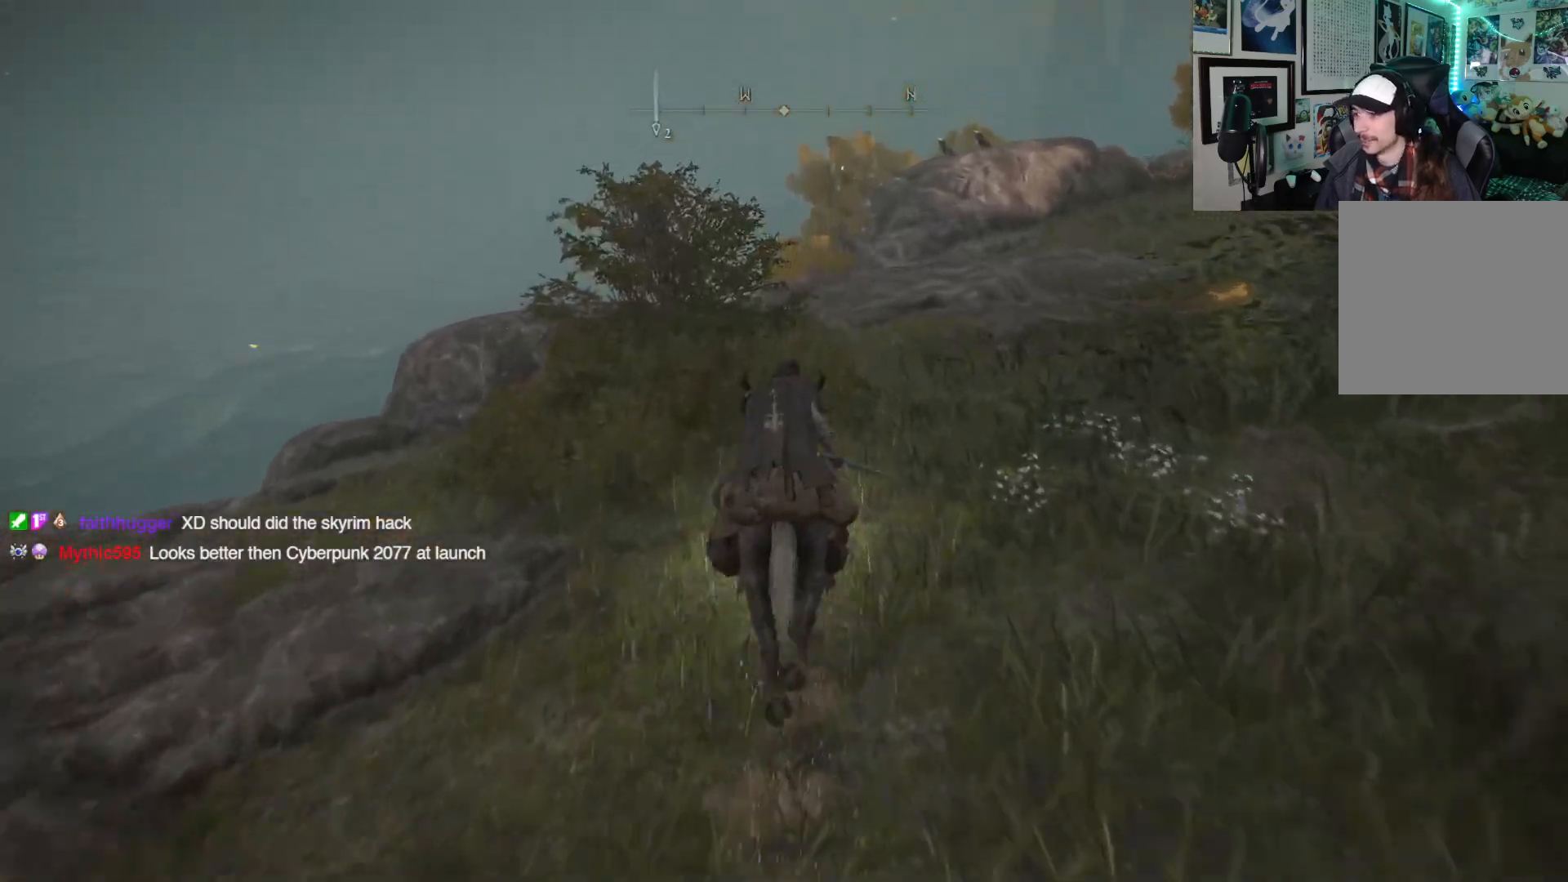
{"buttons": ["B"], "left_stick": "right", "right_stick": "center", "events": [[133, "right_stick", "down"], [200, "right_stick", "center"], [300, "B", "down"], [333, "left_stick", "up-right"], [433, "left_stick", "right"]]}
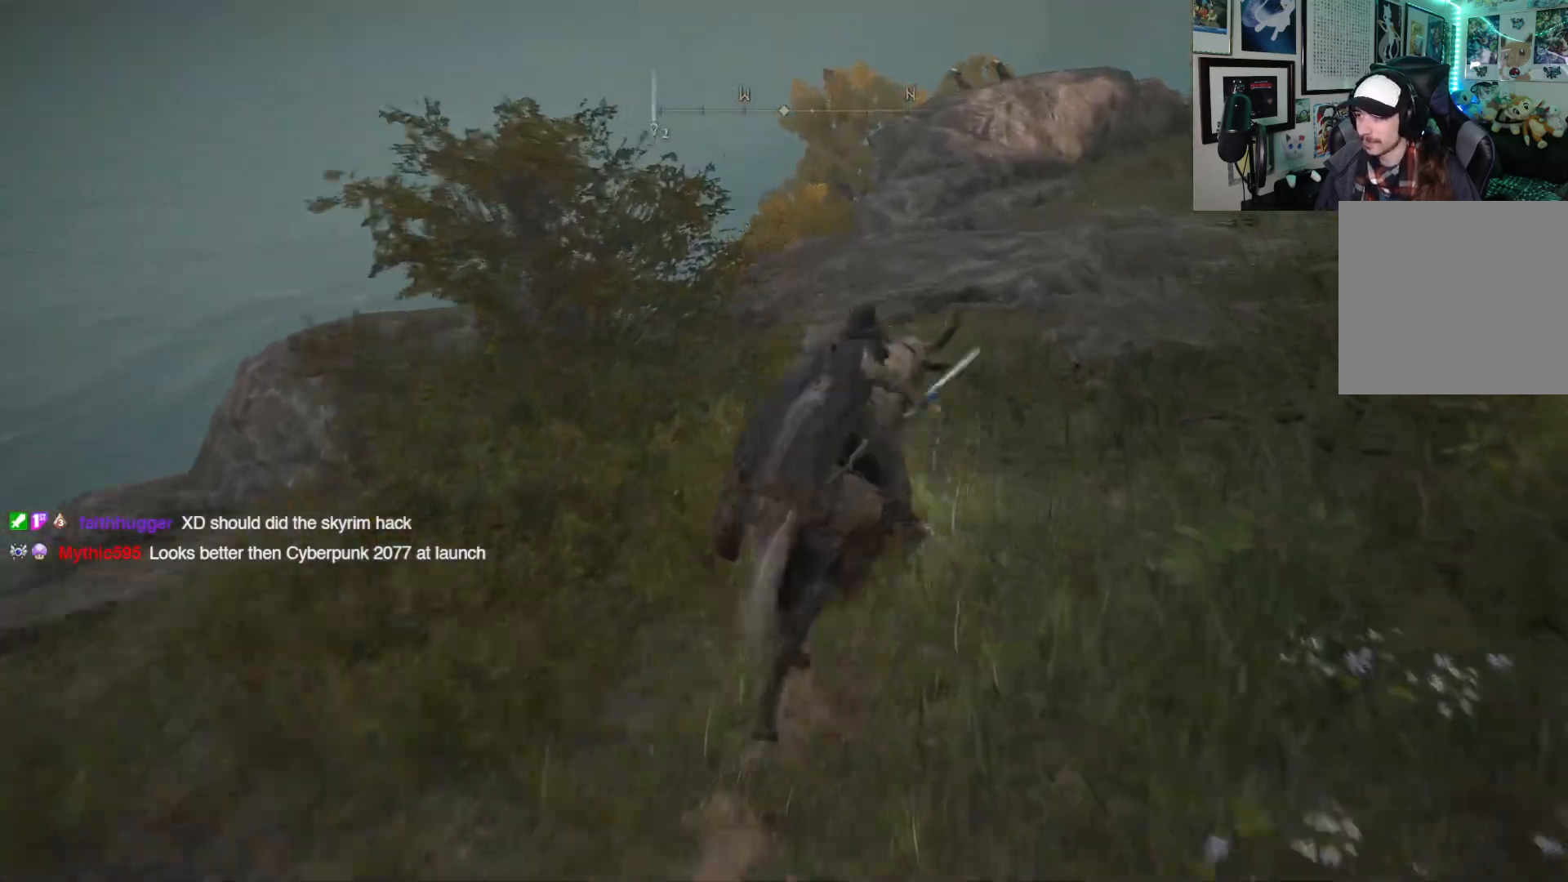
{"buttons": [], "left_stick": "down-right", "right_stick": "center", "events": [[167, "B", "up"], [167, "left_stick", "down-right"], [250, "Y", "down"], [350, "Y", "up"], [433, "Y", "down"], [500, "Y", "up"]]}
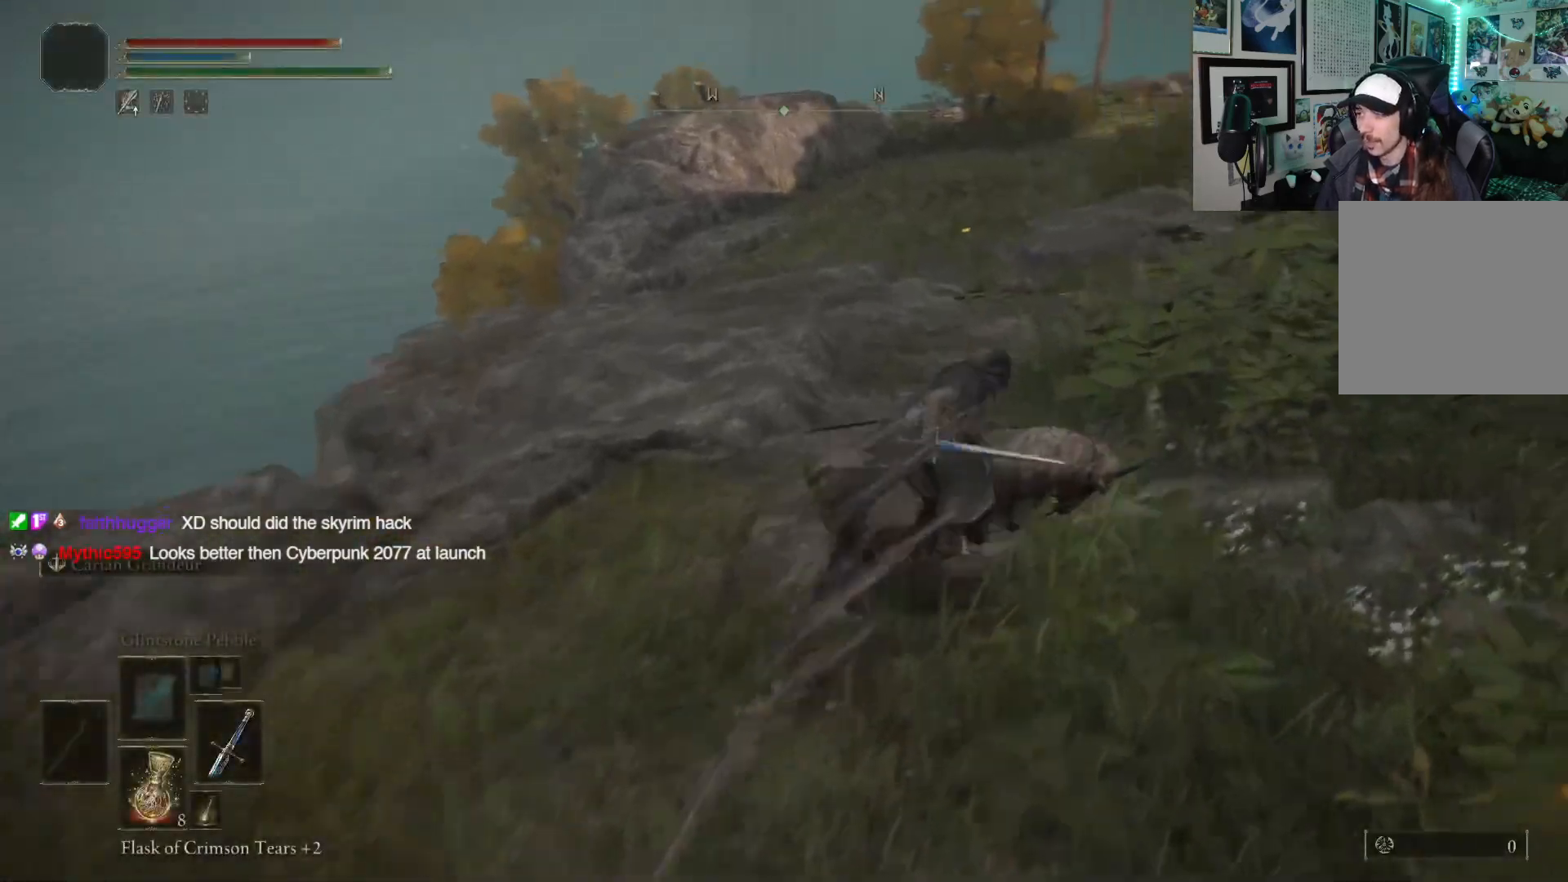
{"buttons": [], "left_stick": "up-left", "right_stick": "left", "events": [[83, "left_stick", "up"], [217, "right_stick", "left"], [283, "left_stick", "up-left"]]}
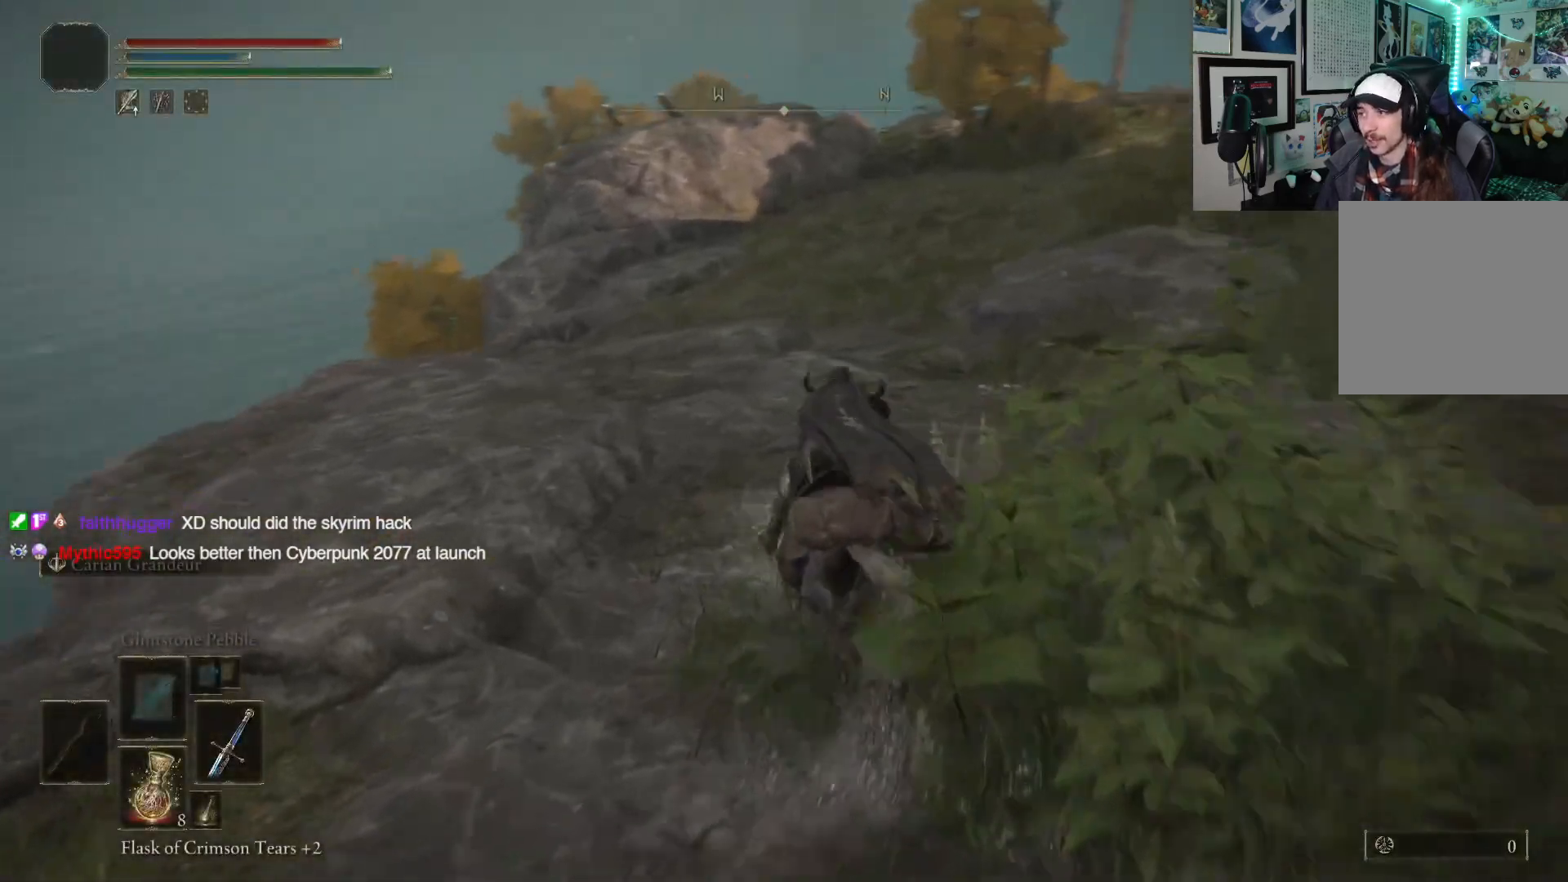
{"buttons": [], "left_stick": "up", "right_stick": "center", "events": [[67, "right_stick", "down-left"], [217, "left_stick", "up"], [467, "right_stick", "center"]]}
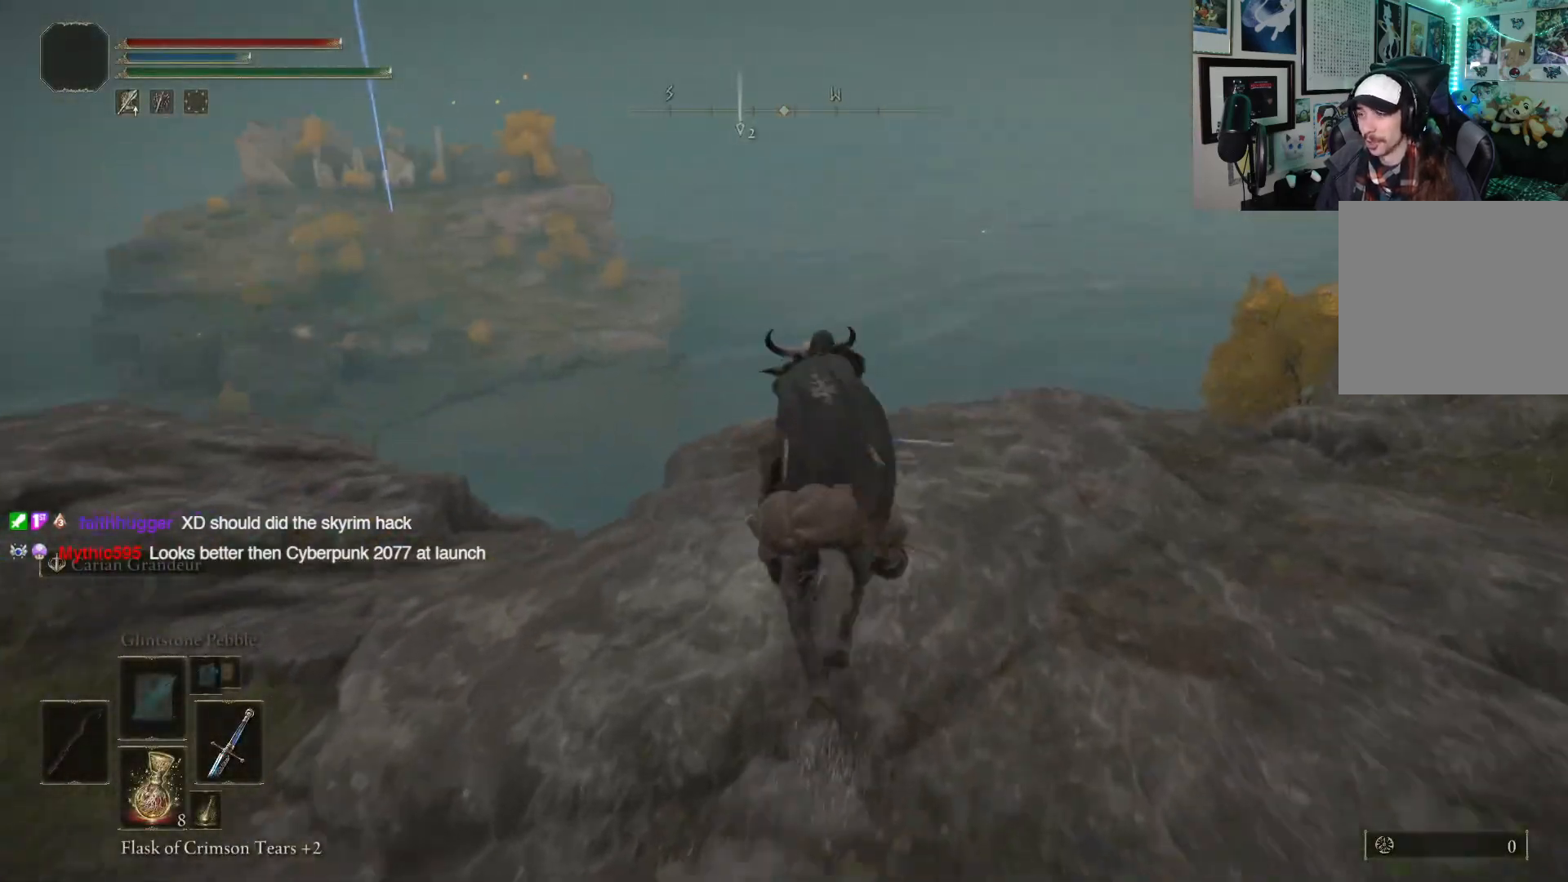
{"buttons": [], "left_stick": "up-right", "right_stick": "down", "events": [[67, "right_stick", "down"], [200, "left_stick", "up-right"]]}
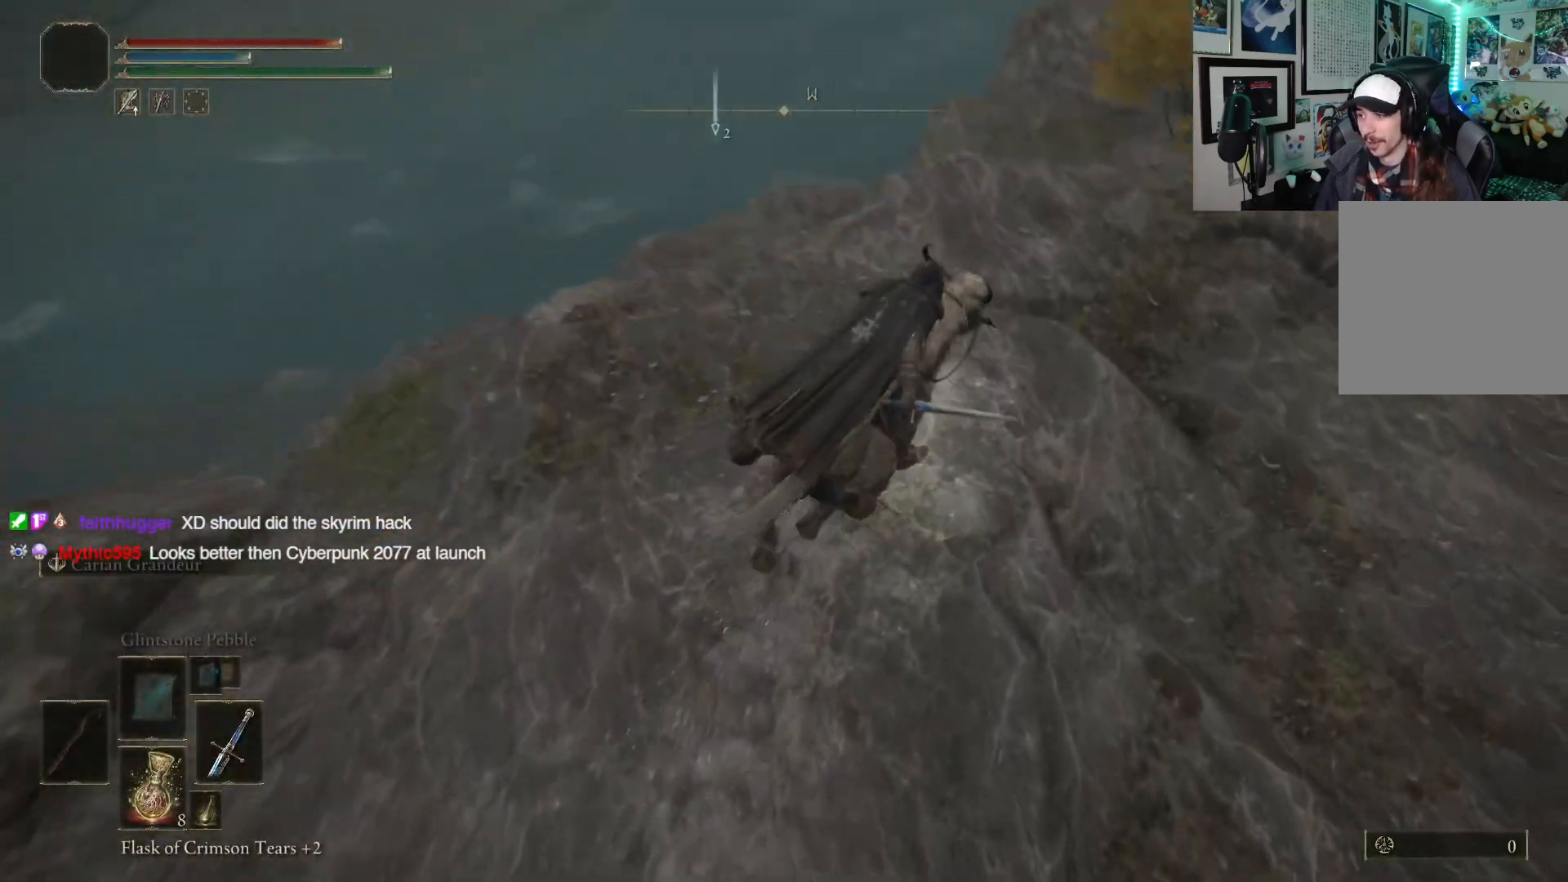
{"buttons": [], "left_stick": "up", "right_stick": "center", "events": [[33, "right_stick", "down-right"], [133, "left_stick", "up"], [200, "right_stick", "center"]]}
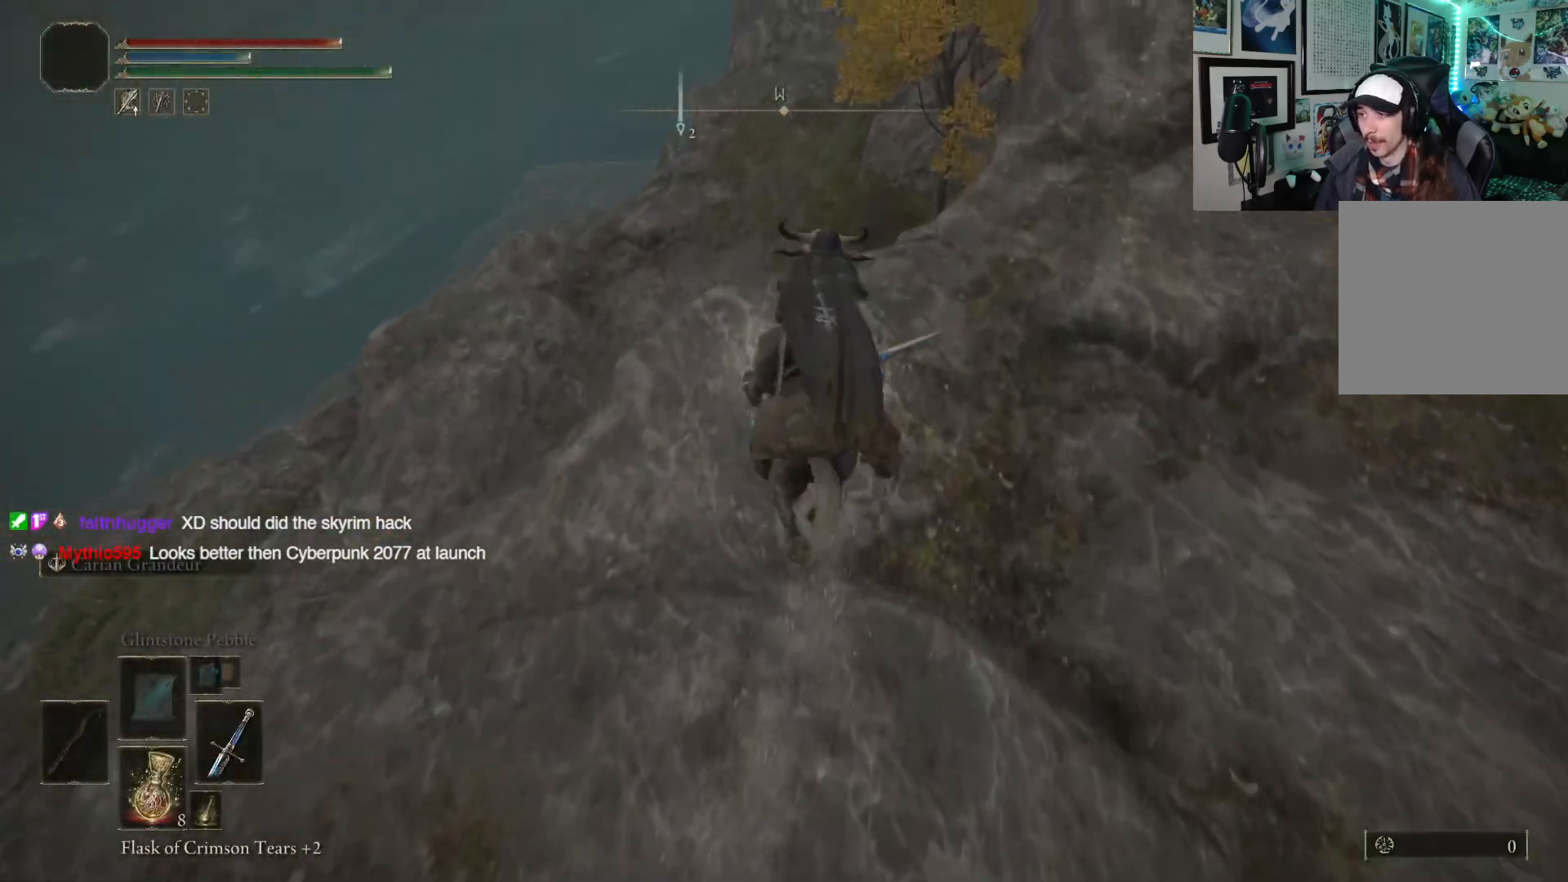
{"buttons": [], "left_stick": "up-right", "right_stick": "center", "events": [[133, "right_stick", "right"], [167, "left_stick", "up-right"], [383, "right_stick", "center"]]}